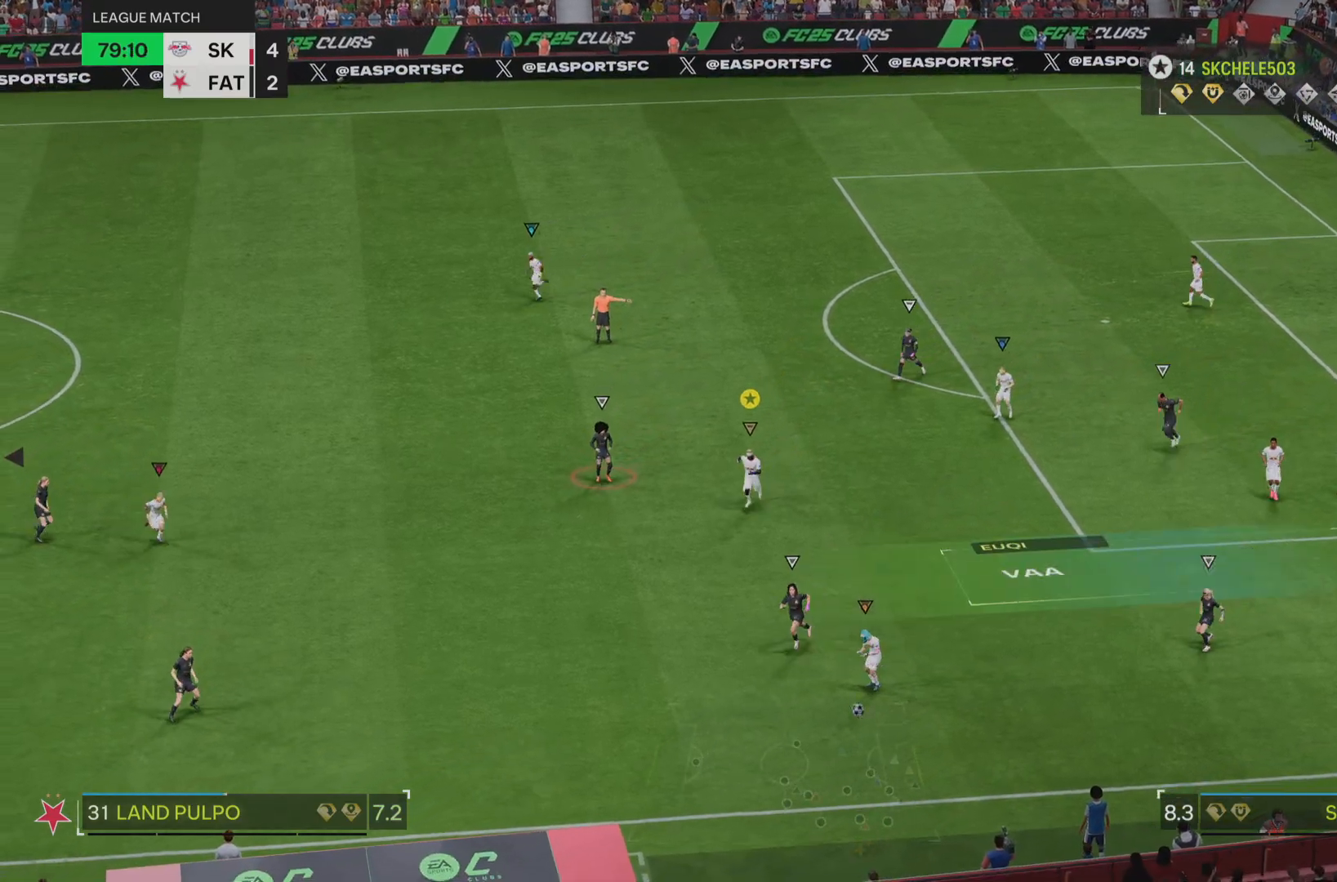
Gameplay with a controller (PlayStation layout); each line is a JSON object with the inputs held at the frame after it. "events" lists button and stick changes between this image and that frame as [ms after this image, input, new state], when the widget could be followed in between. Not read: L3 R3.
{"buttons": [], "left_stick": "center", "right_stick": "center", "events": [[134, "left_stick", "center"]]}
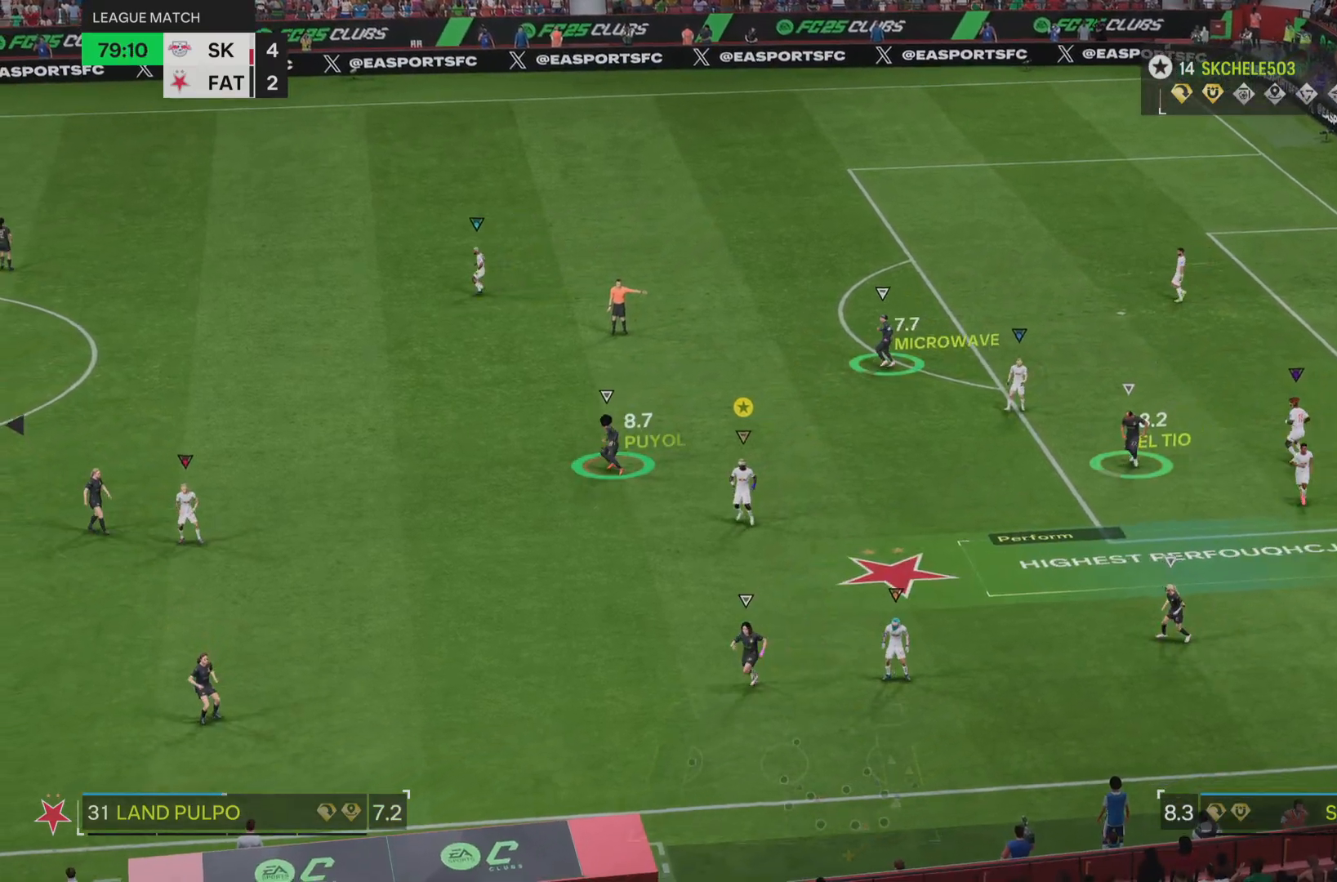
{"buttons": [], "left_stick": "center", "right_stick": "center", "events": []}
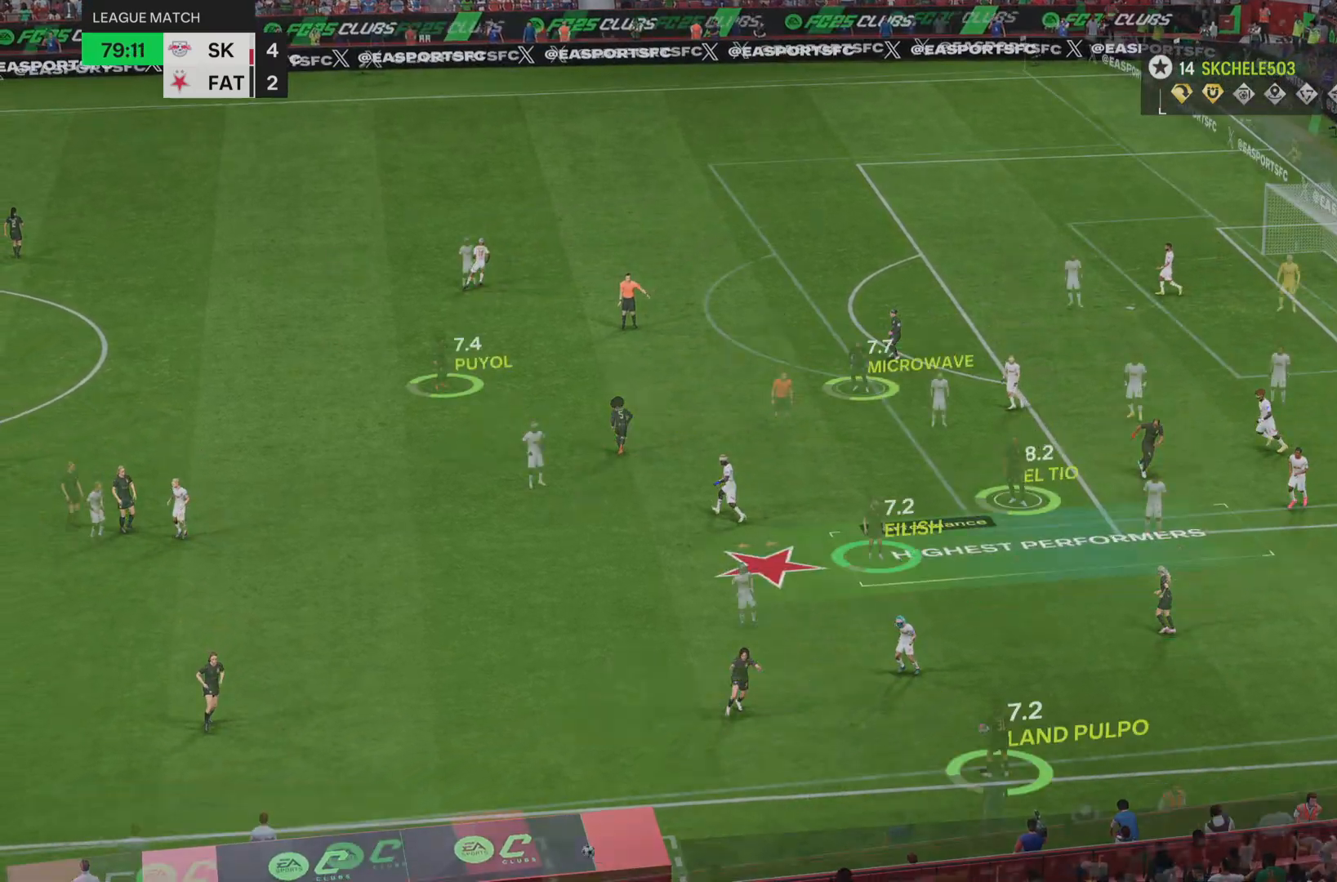
{"buttons": [], "left_stick": "down", "right_stick": "center", "events": [[367, "left_stick", "down"]]}
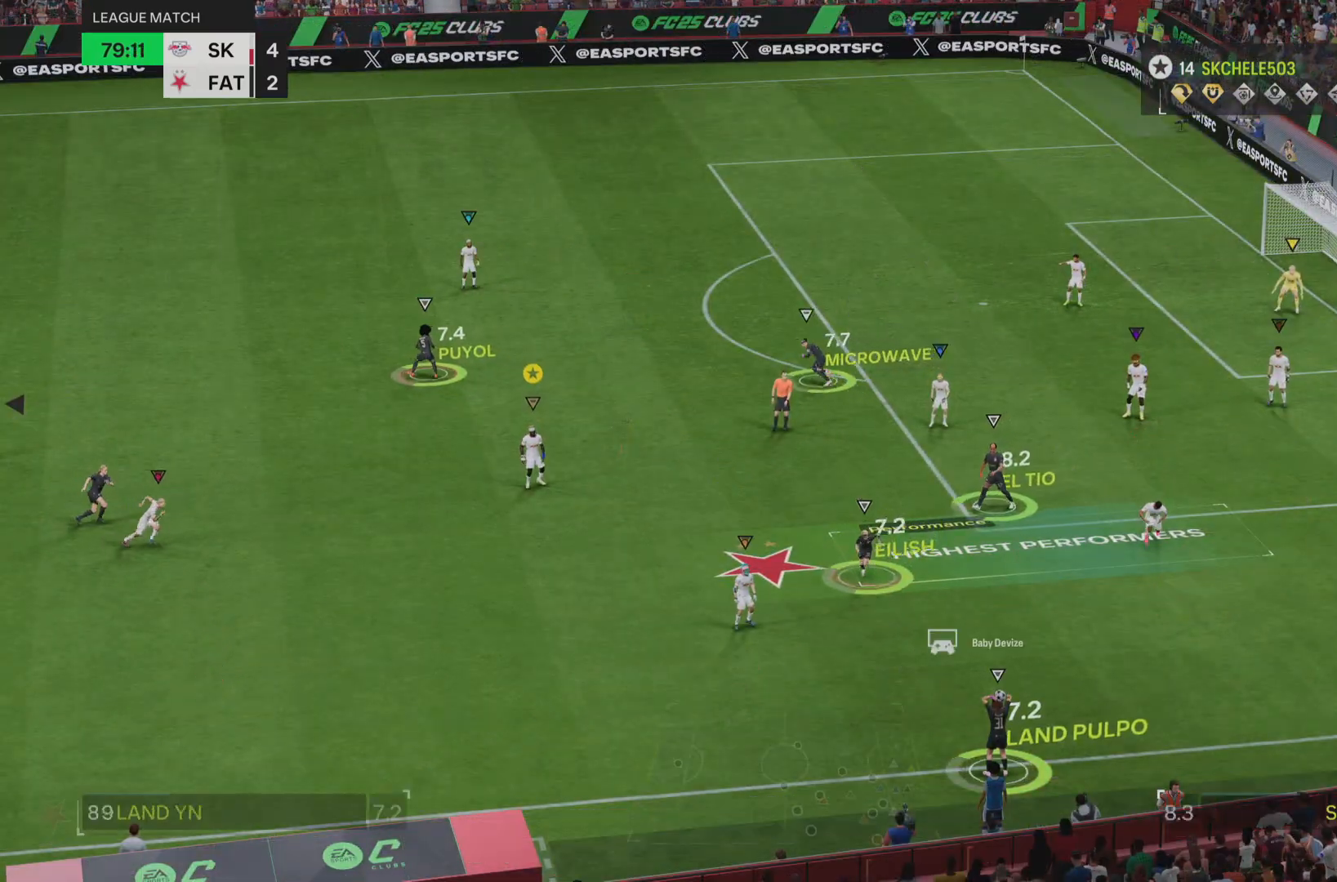
{"buttons": [], "left_stick": "down-right", "right_stick": "center", "events": [[200, "left_stick", "down-right"]]}
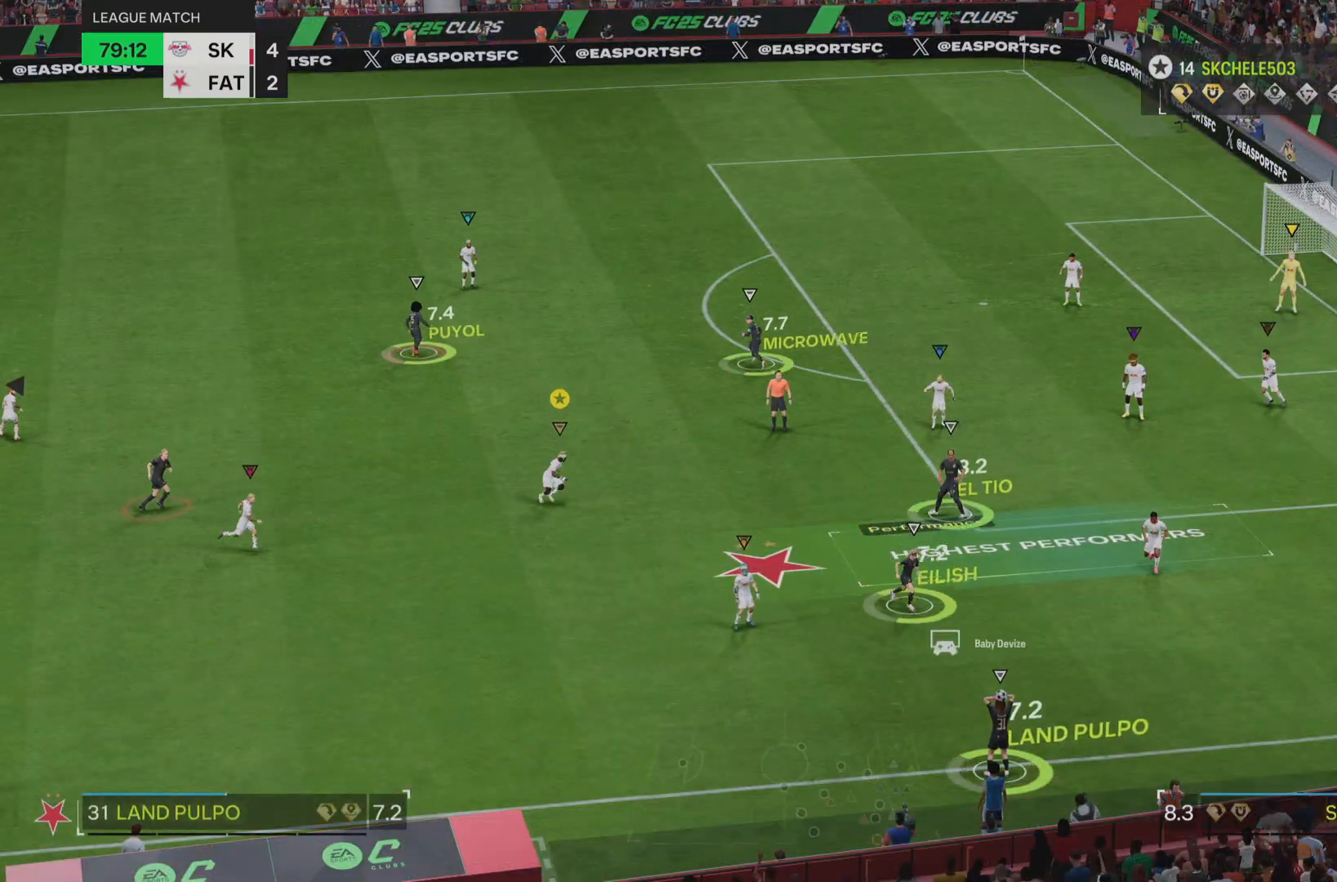
{"buttons": [], "left_stick": "right", "right_stick": "center", "events": [[334, "left_stick", "right"]]}
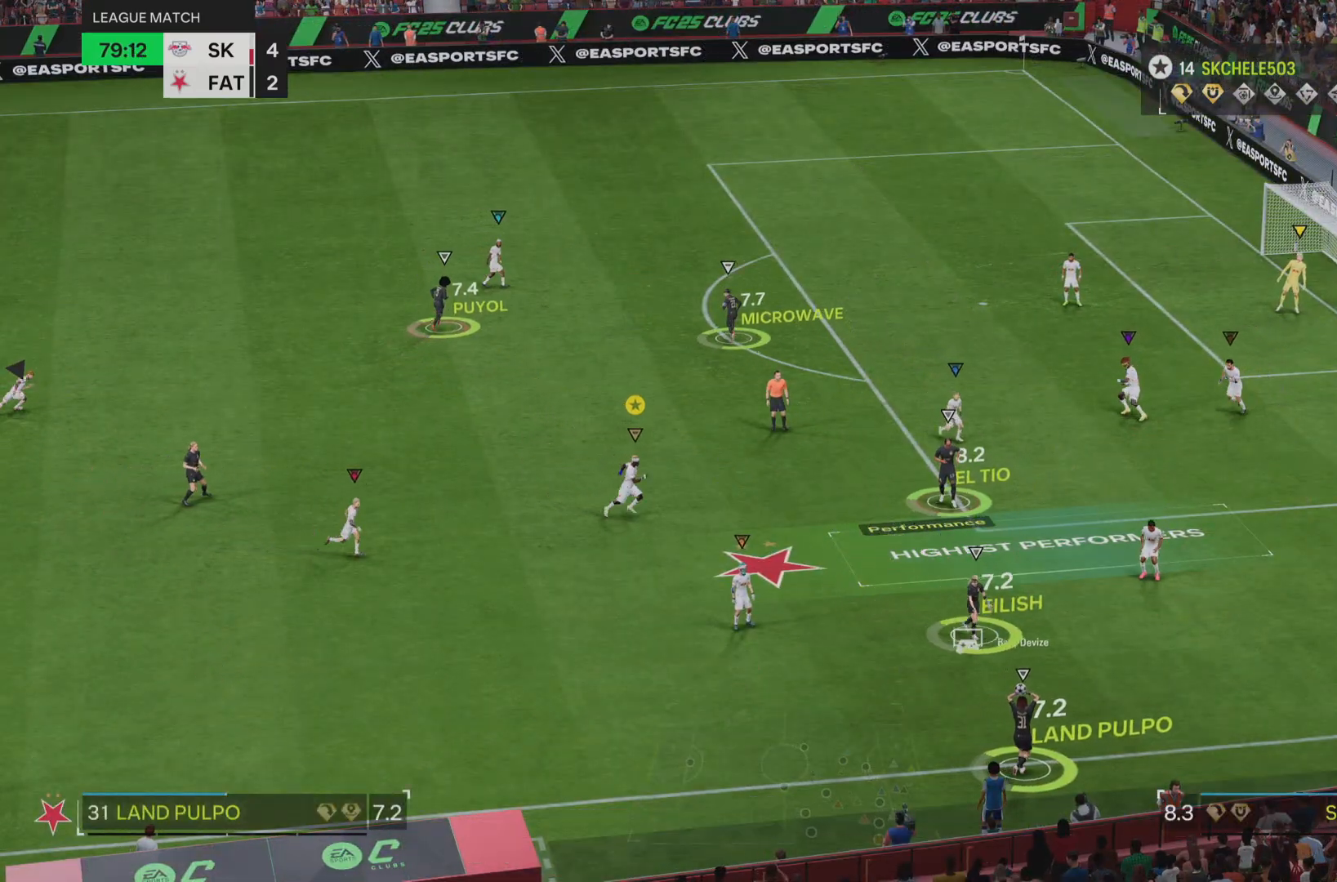
{"buttons": [], "left_stick": "right", "right_stick": "center", "events": []}
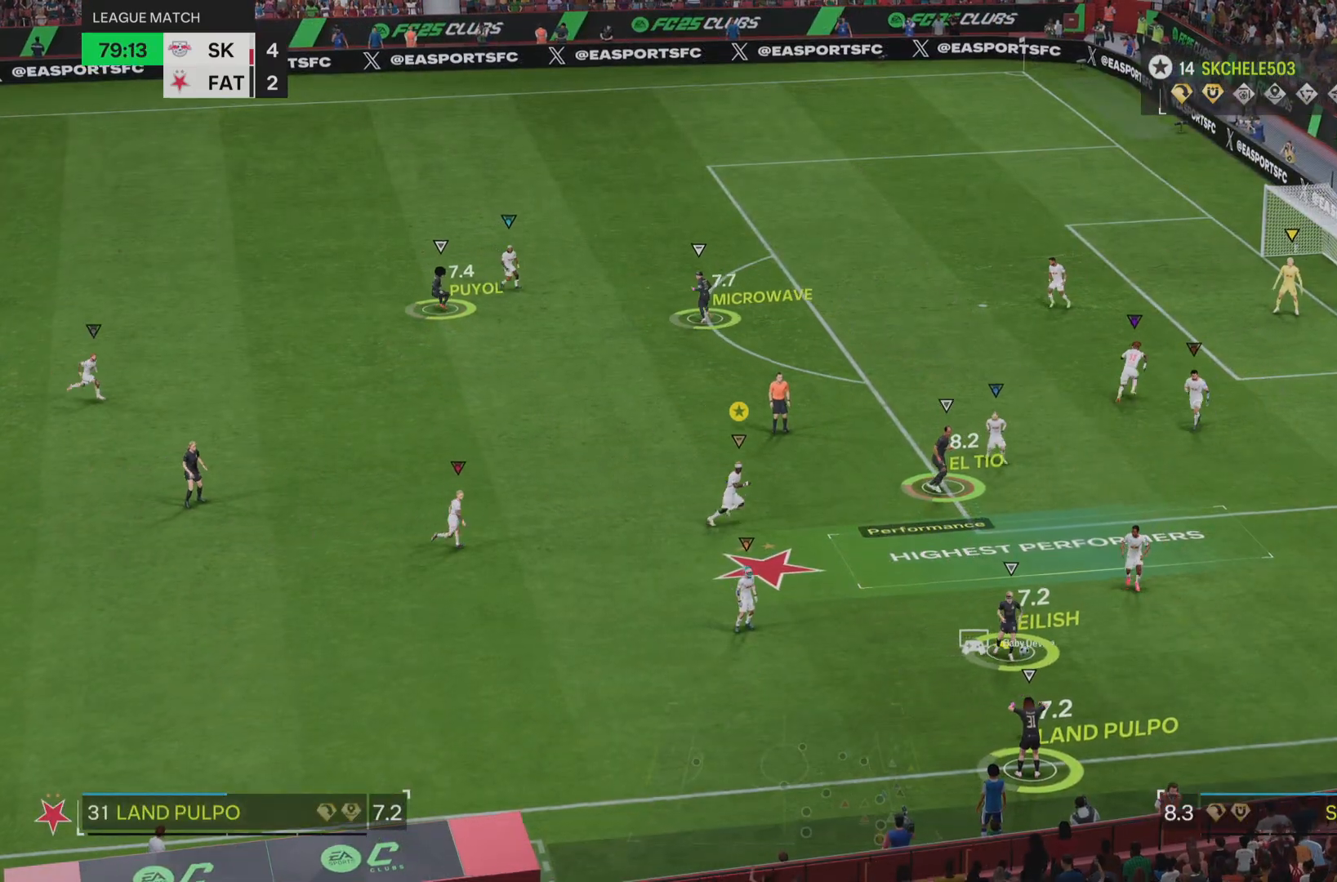
{"buttons": [], "left_stick": "right", "right_stick": "center", "events": []}
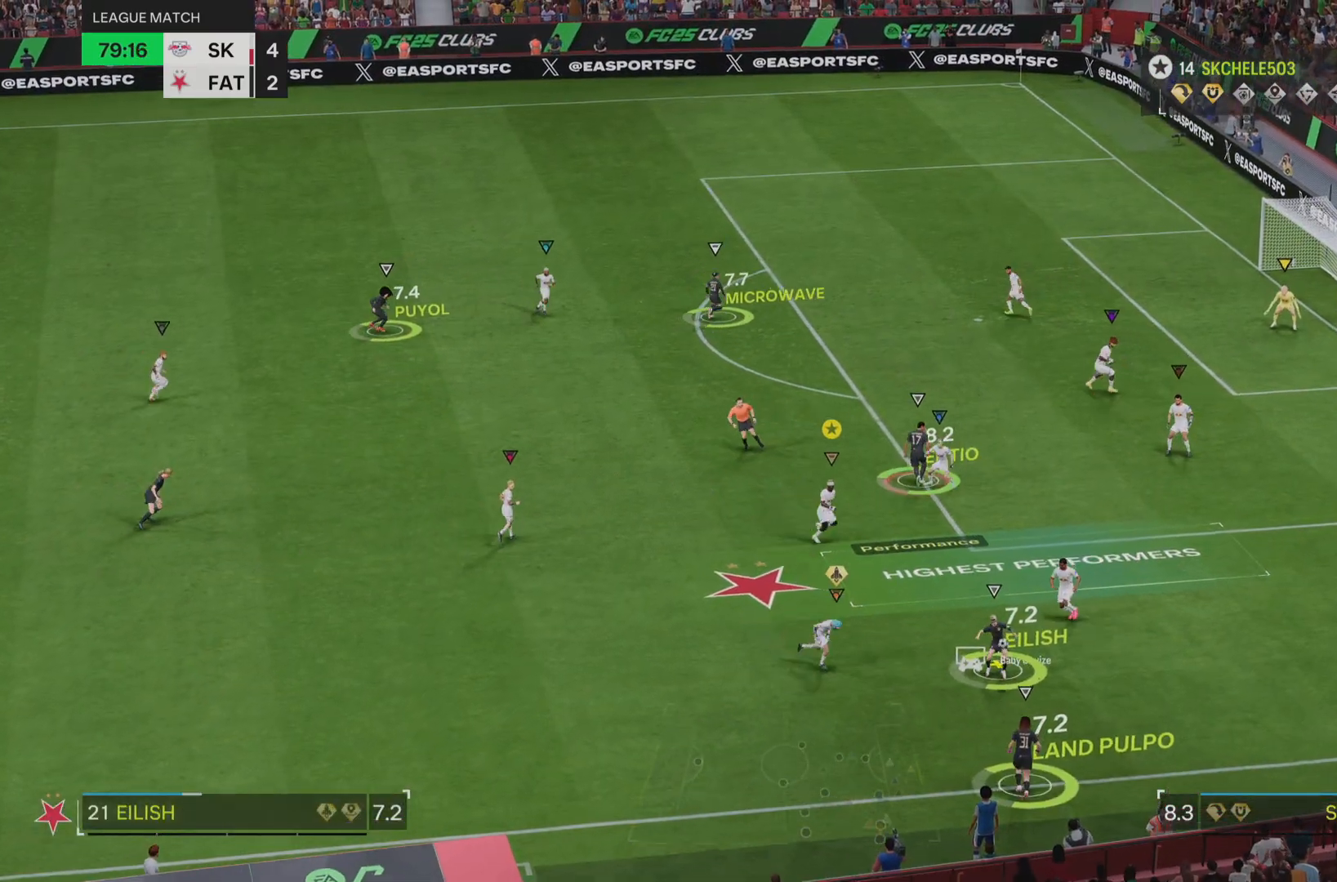
{"buttons": ["L2"], "left_stick": "up", "right_stick": "center", "events": [[84, "left_stick", "up-right"], [100, "L2", "down"], [351, "left_stick", "up"]]}
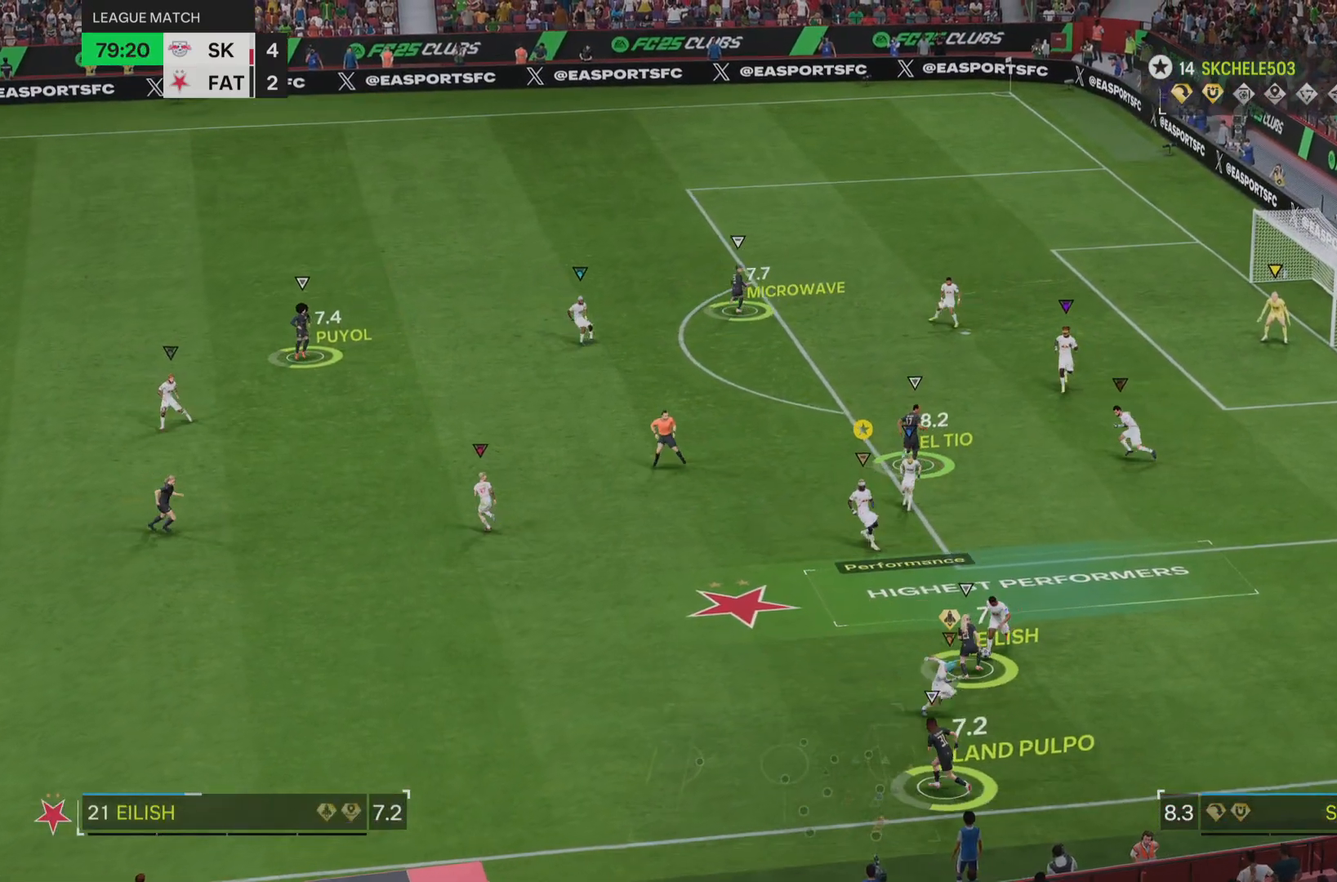
{"buttons": [], "left_stick": "down-left", "right_stick": "center", "events": [[33, "left_stick", "up-left"], [167, "left_stick", "left"], [267, "left_stick", "down-left"], [484, "L2", "up"]]}
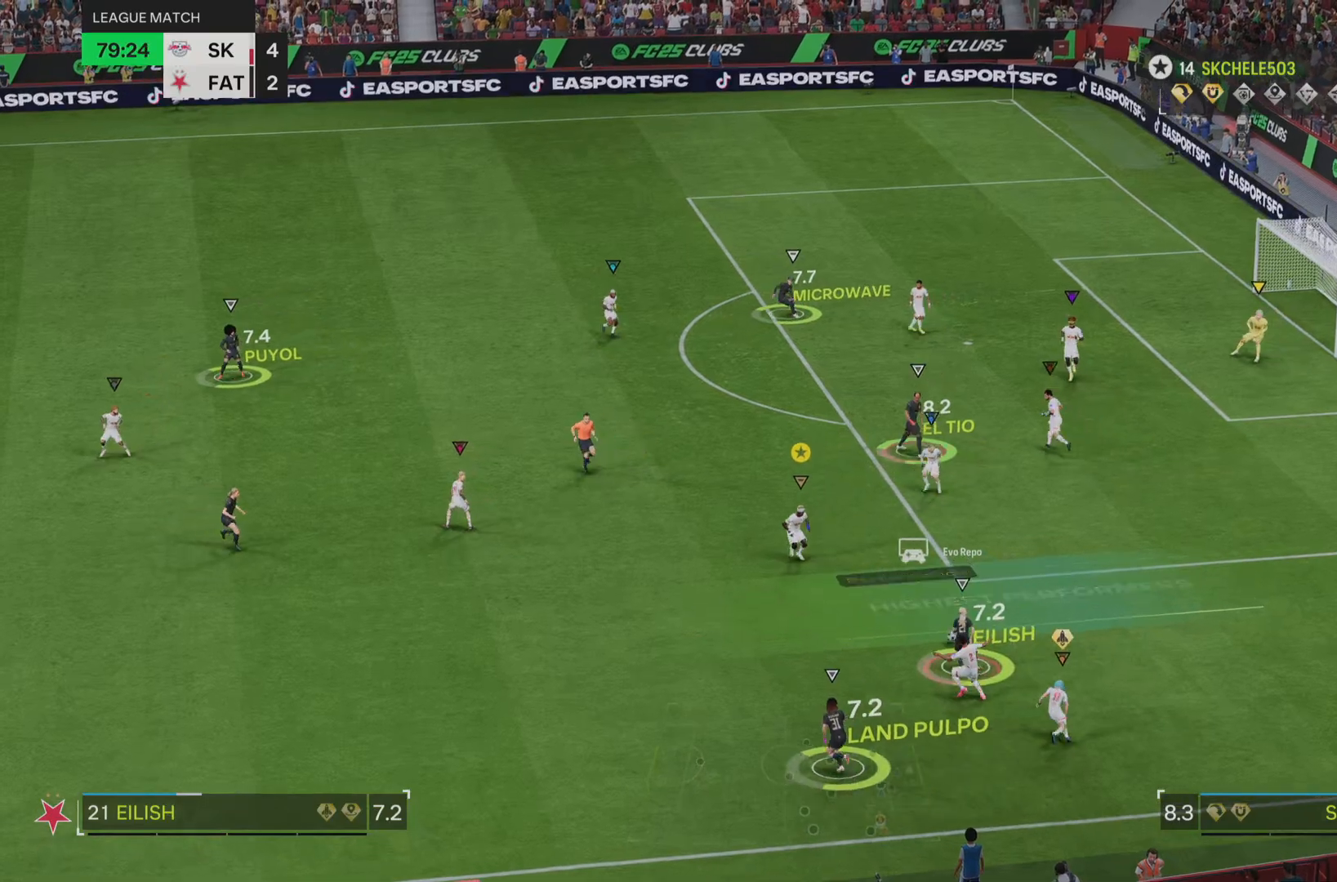
{"buttons": [], "left_stick": "up-left", "right_stick": "center", "events": [[351, "left_stick", "left"], [484, "left_stick", "up-left"]]}
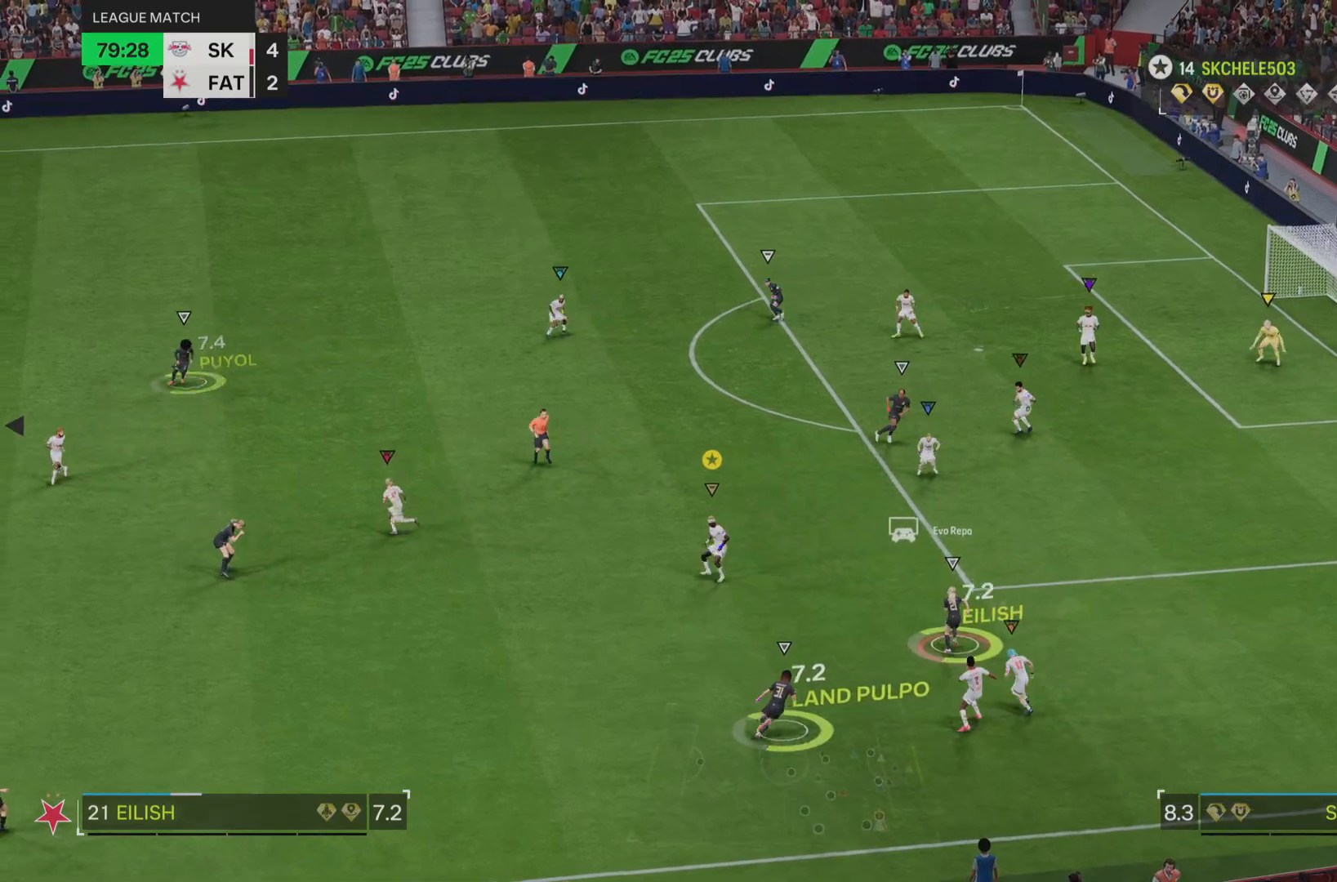
{"buttons": ["R2"], "left_stick": "up-right", "right_stick": "center", "events": [[16, "left_stick", "up"], [217, "left_stick", "up-right"], [484, "R2", "down"]]}
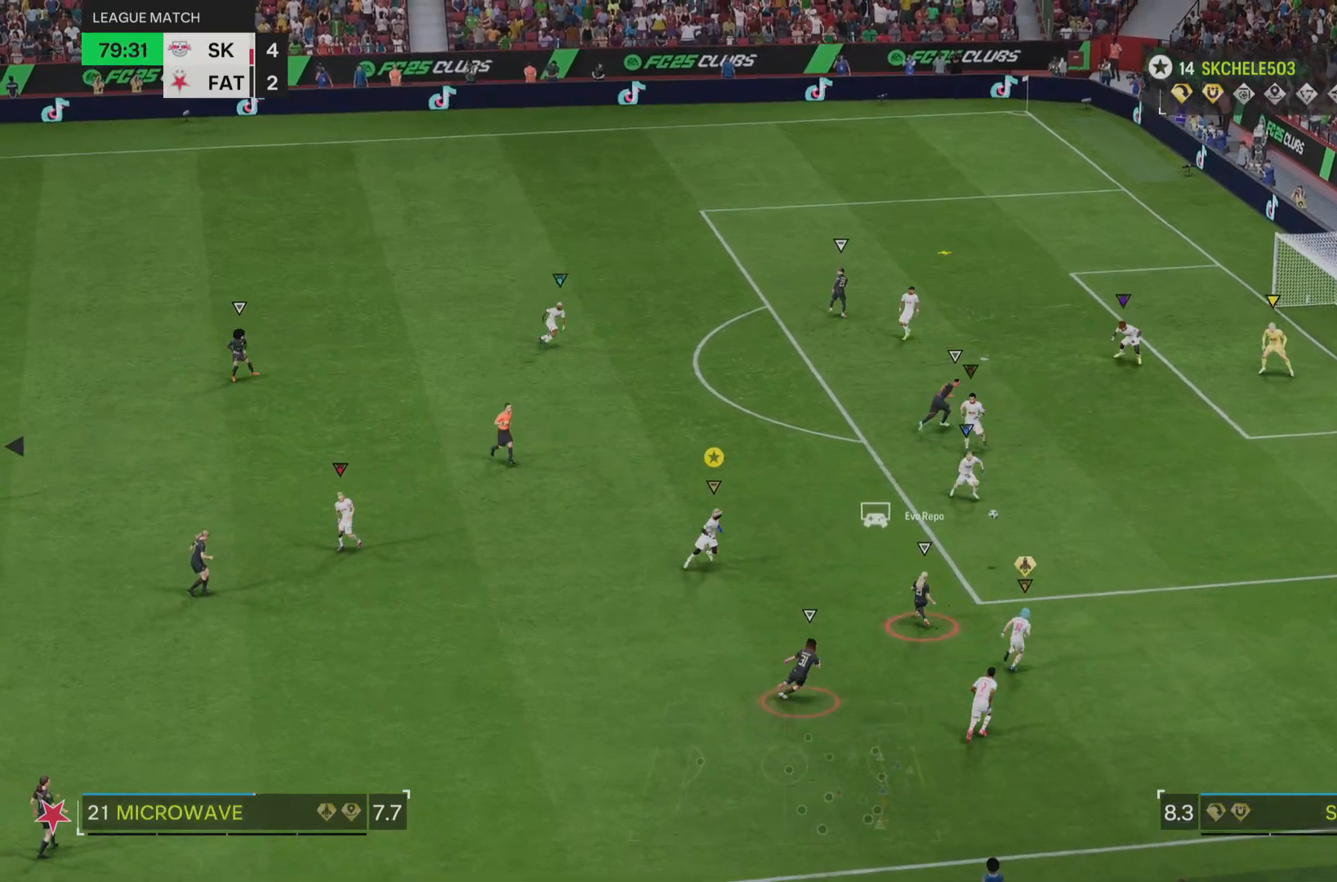
{"buttons": [], "left_stick": "up-right", "right_stick": "center", "events": [[367, "R2", "up"]]}
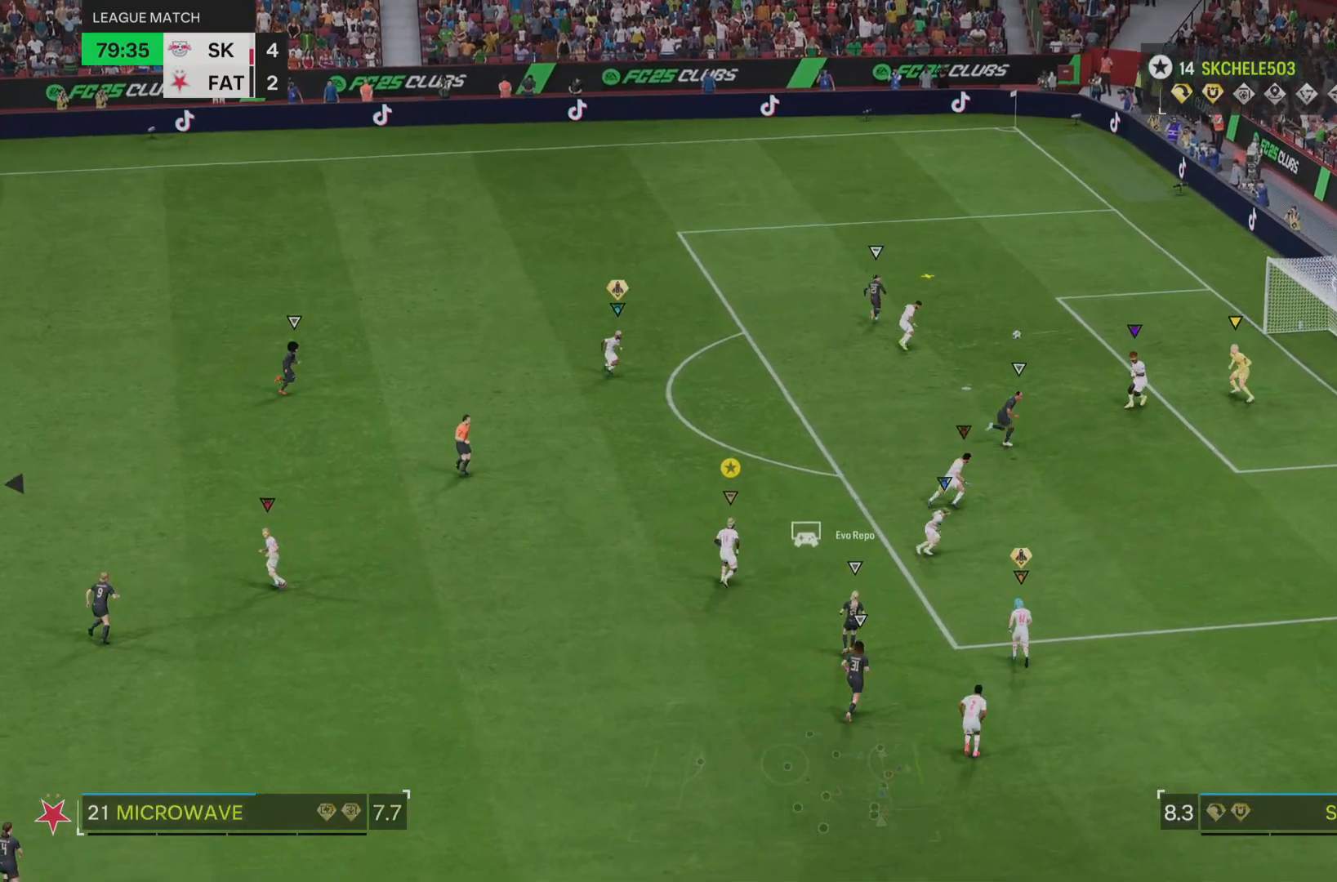
{"buttons": [], "left_stick": "up-left", "right_stick": "center", "events": [[16, "left_stick", "up"], [250, "left_stick", "up-left"]]}
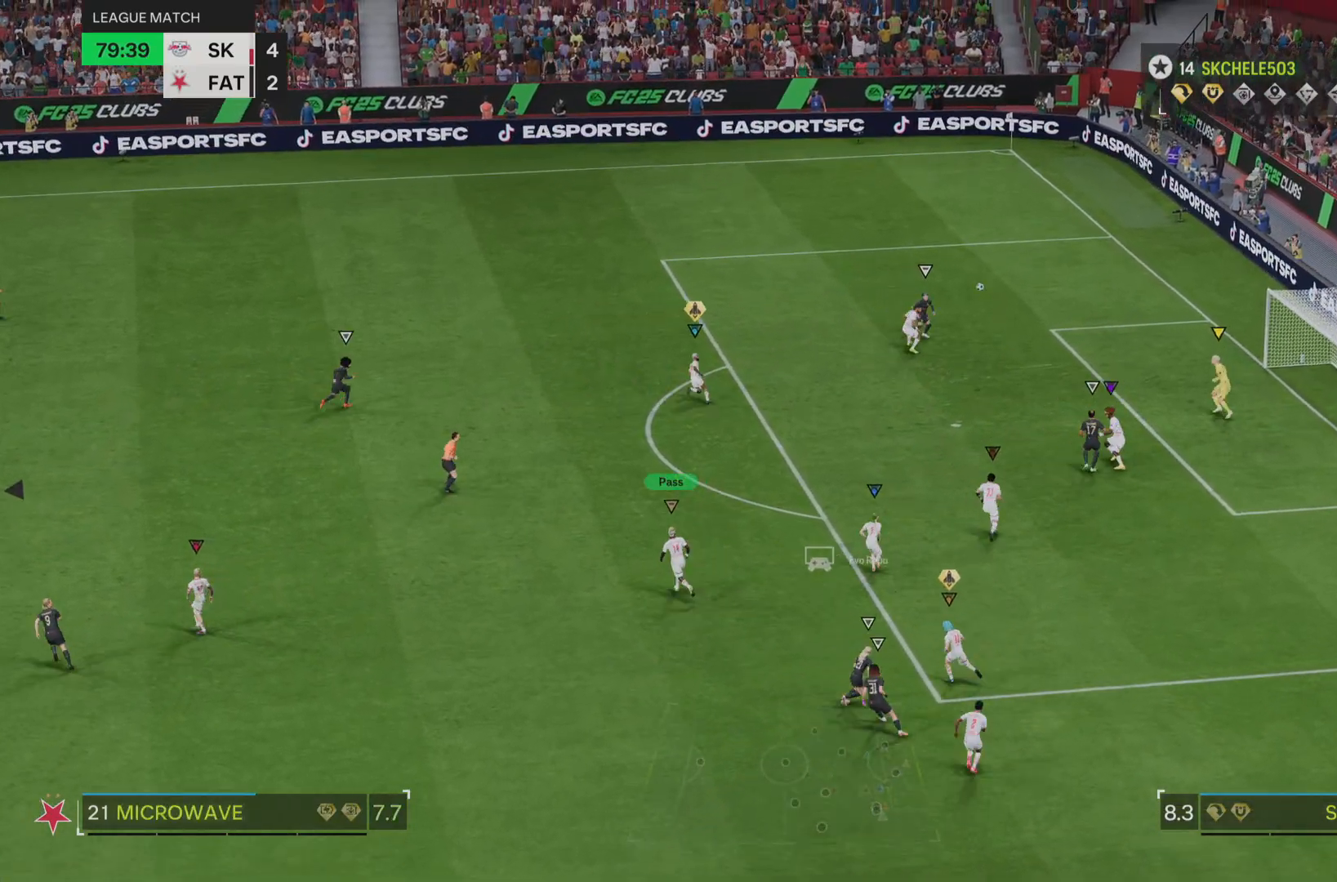
{"buttons": [], "left_stick": "up-left", "right_stick": "center", "events": []}
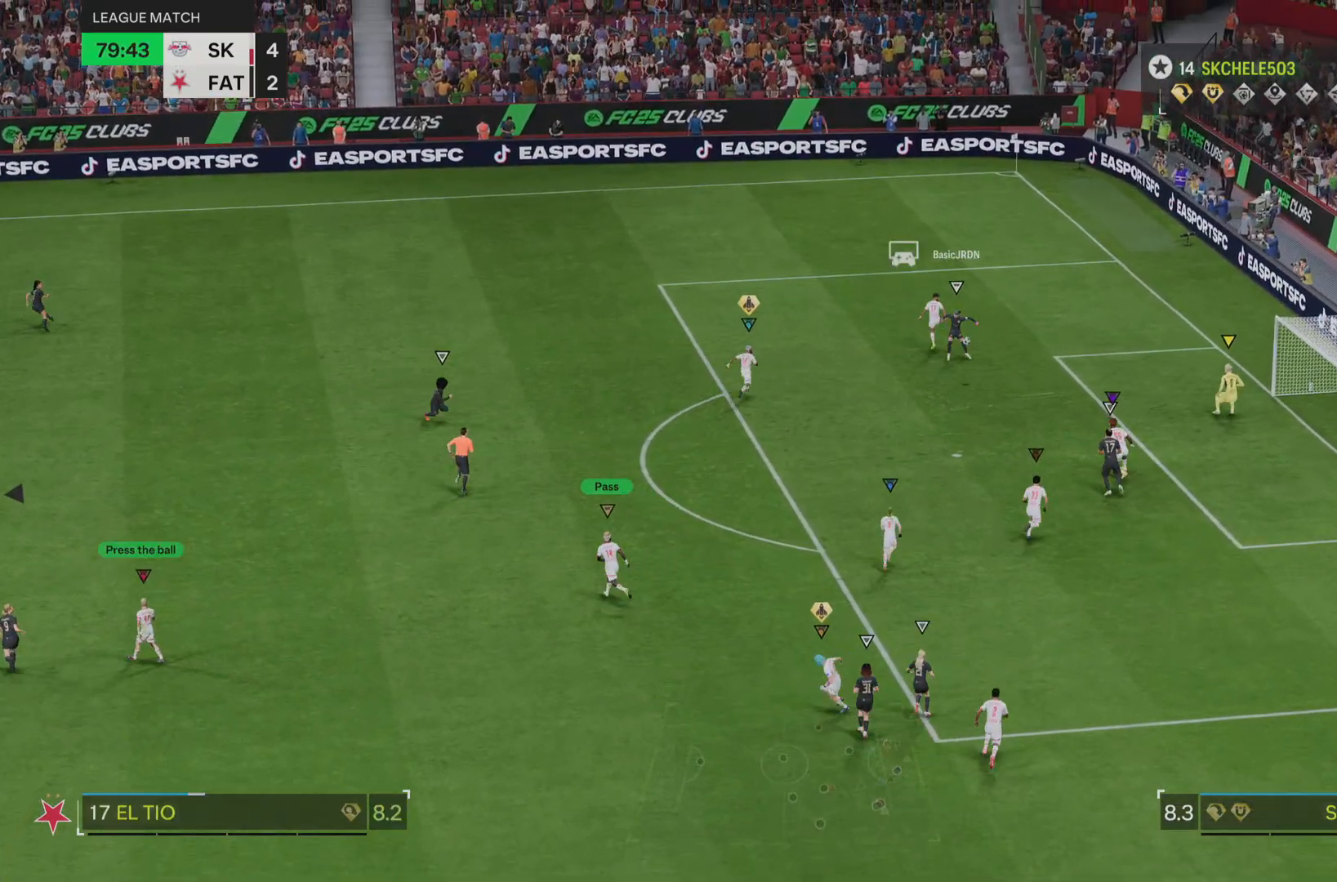
{"buttons": [], "left_stick": "up-left", "right_stick": "center", "events": []}
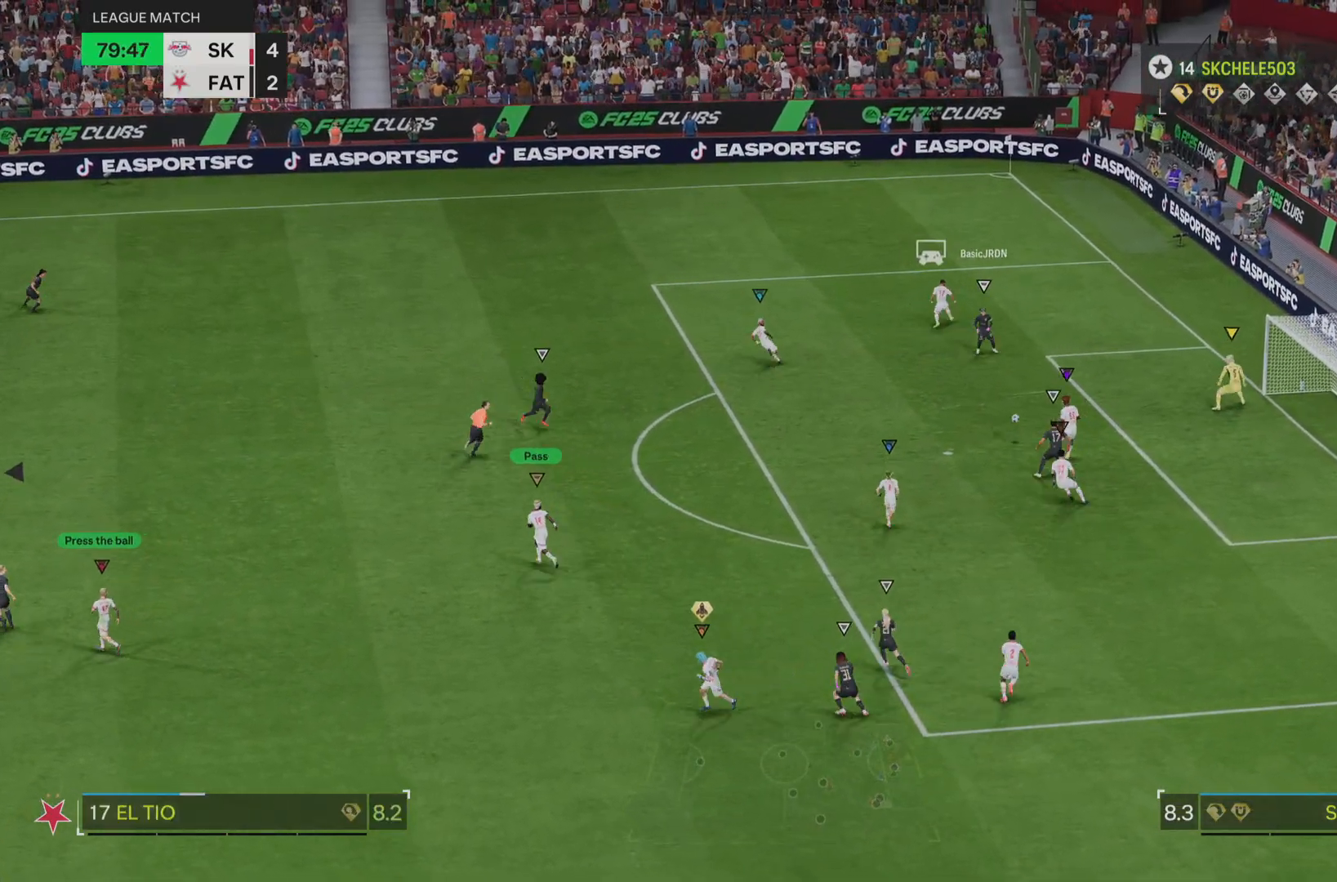
{"buttons": [], "left_stick": "left", "right_stick": "center", "events": [[267, "left_stick", "left"]]}
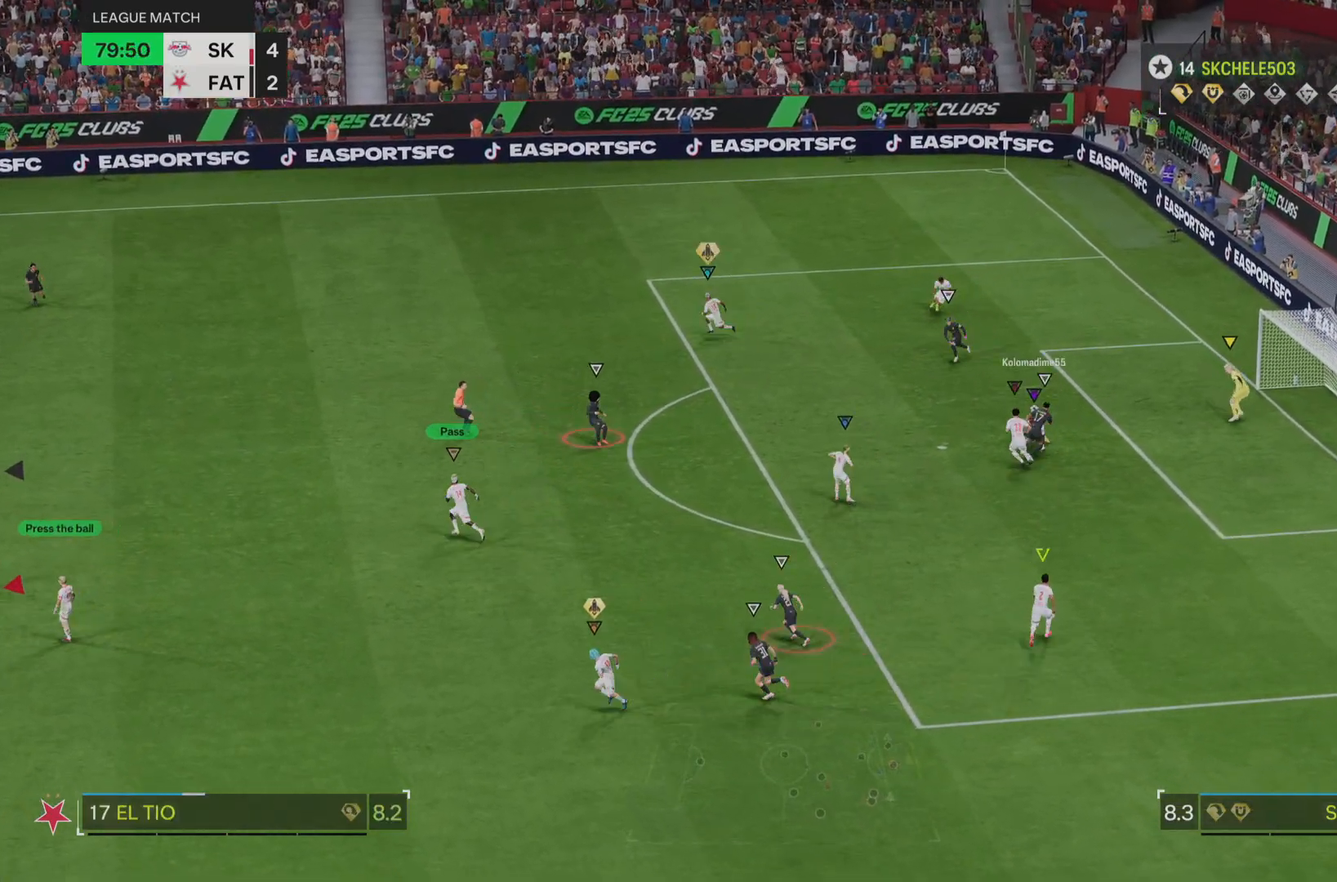
{"buttons": [], "left_stick": "center", "right_stick": "center", "events": [[333, "left_stick", "center"]]}
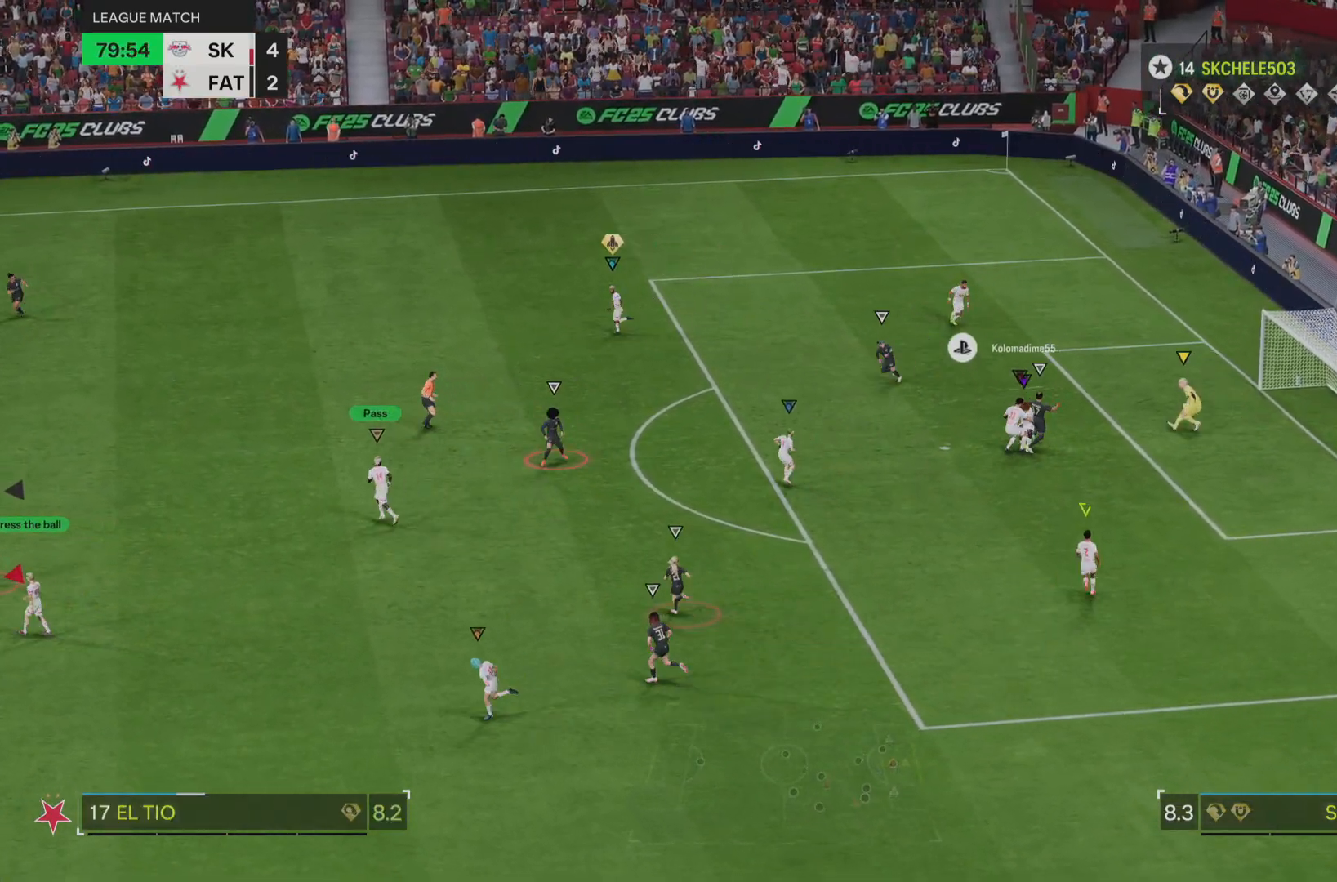
{"buttons": [], "left_stick": "center", "right_stick": "center", "events": []}
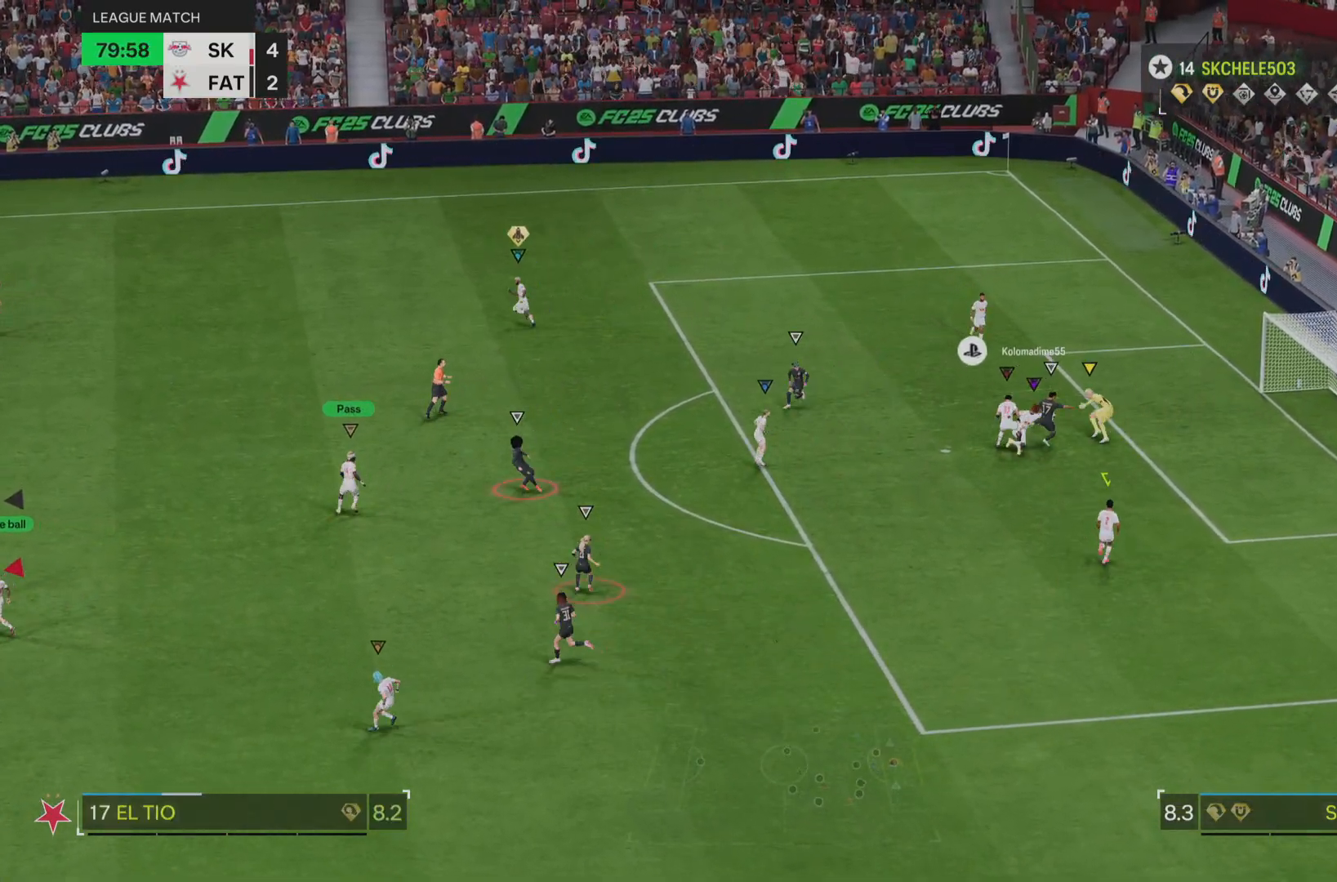
{"buttons": [], "left_stick": "left", "right_stick": "center", "events": [[417, "left_stick", "left"]]}
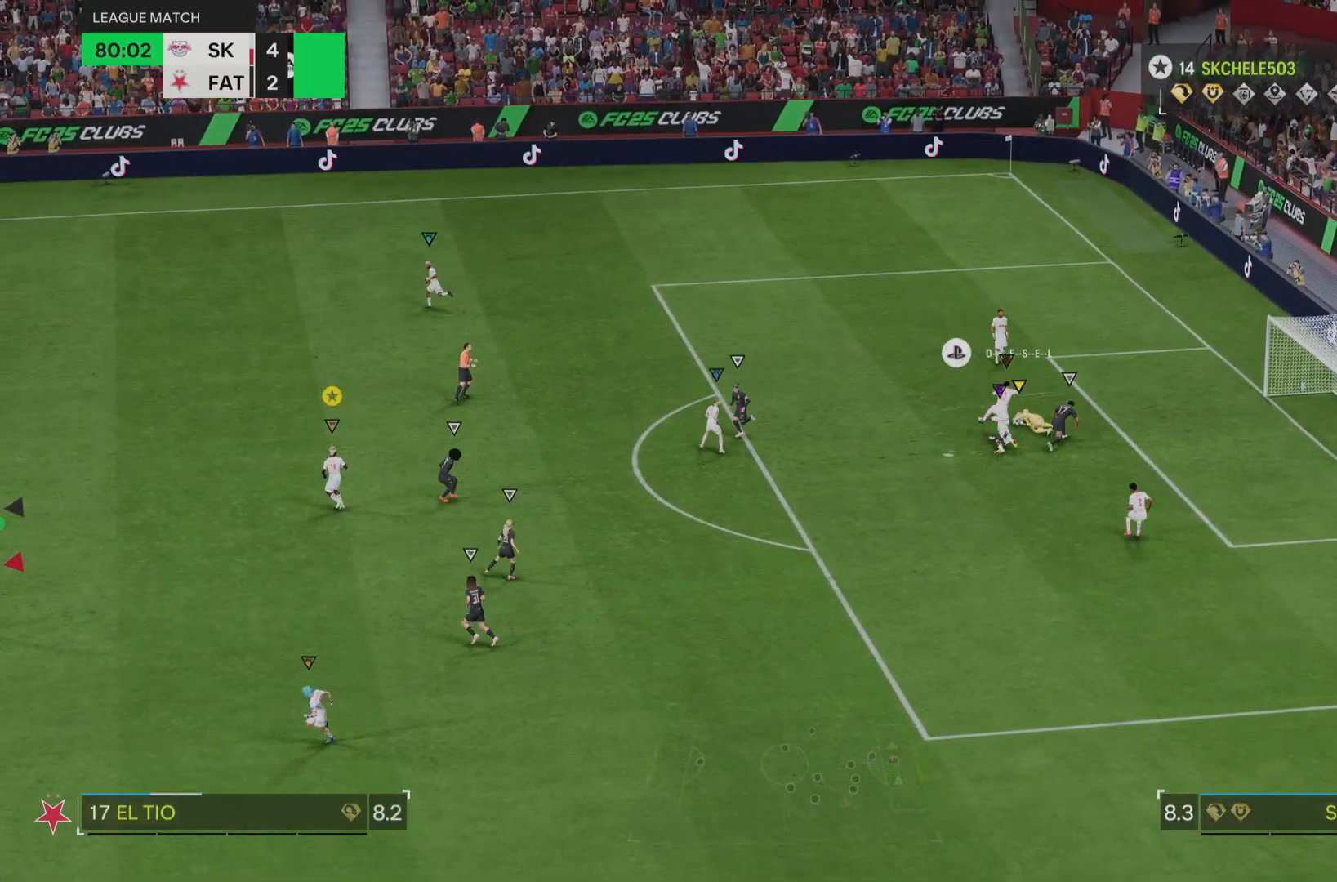
{"buttons": [], "left_stick": "up-left", "right_stick": "center", "events": [[84, "left_stick", "center"], [234, "left_stick", "up-left"]]}
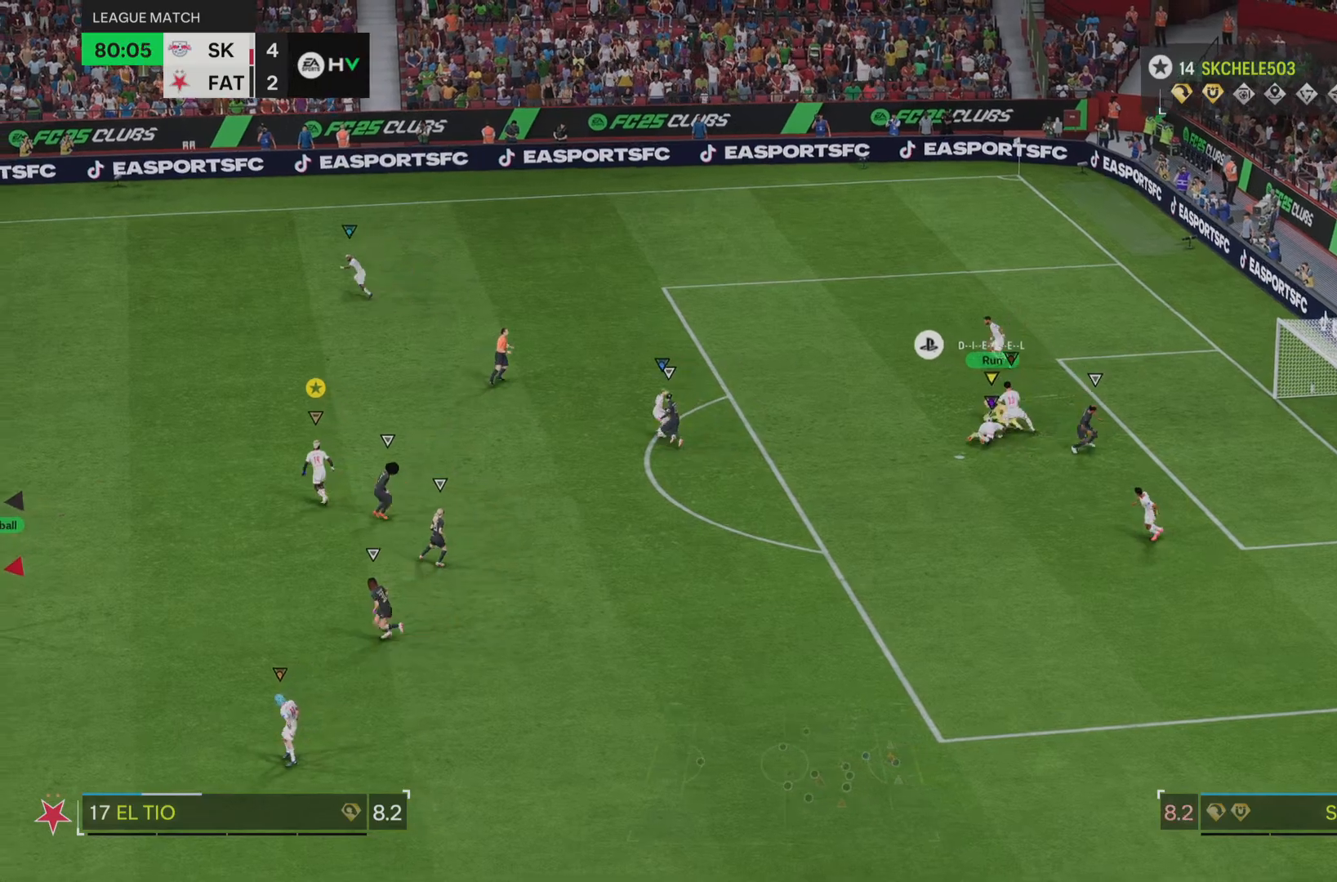
{"buttons": [], "left_stick": "up-left", "right_stick": "center", "events": []}
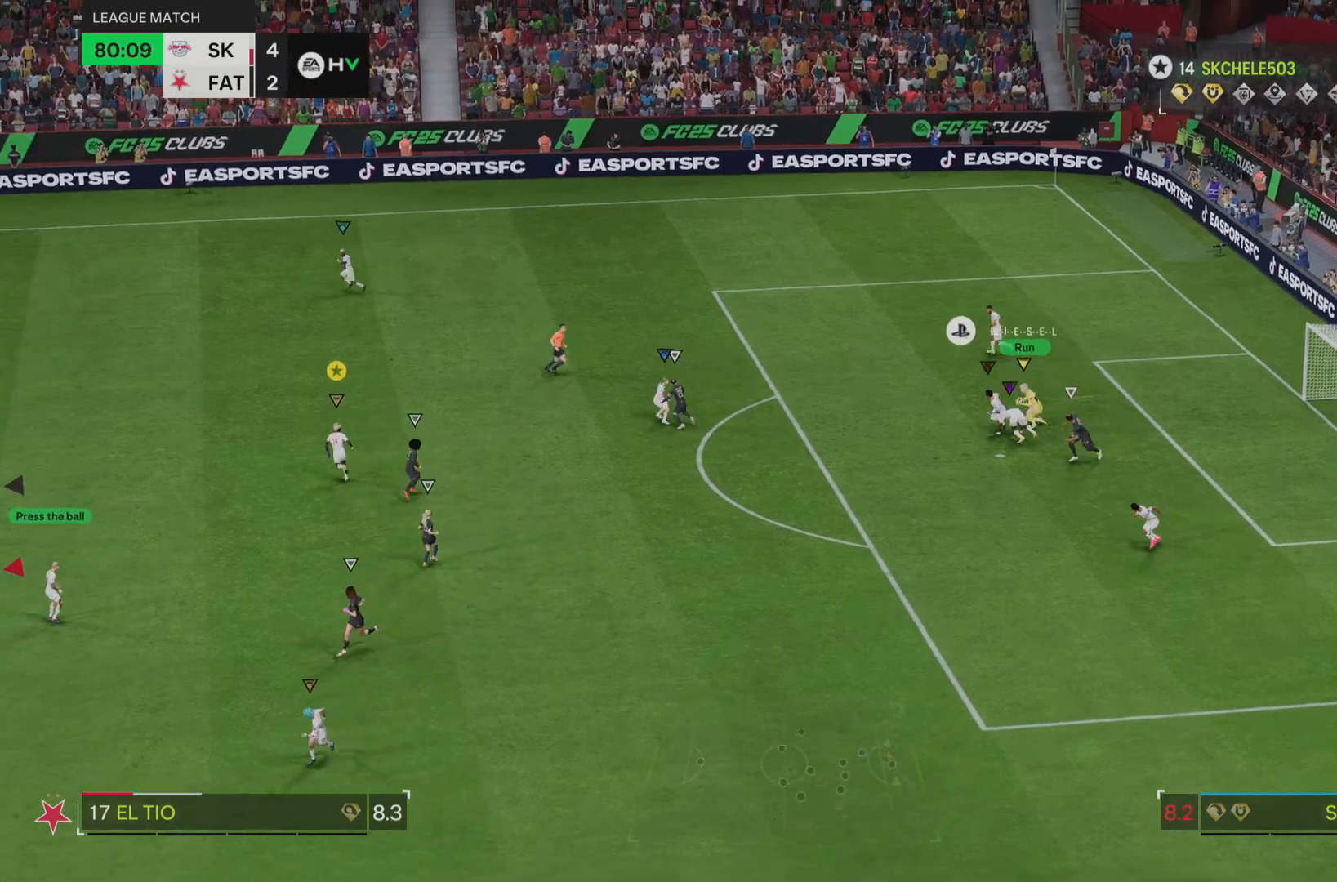
{"buttons": [], "left_stick": "up-left", "right_stick": "center", "events": []}
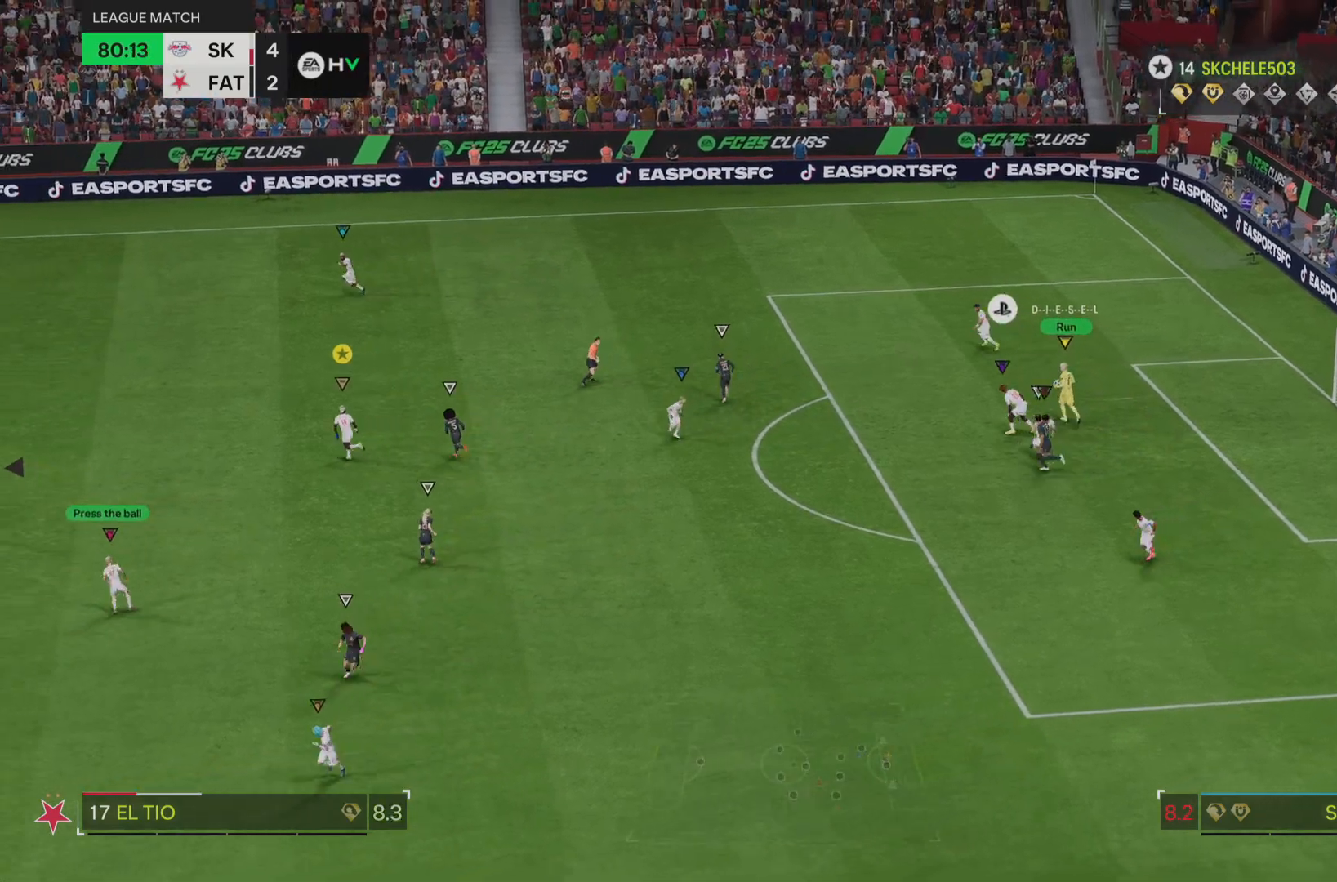
{"buttons": [], "left_stick": "left", "right_stick": "center", "events": [[33, "left_stick", "left"]]}
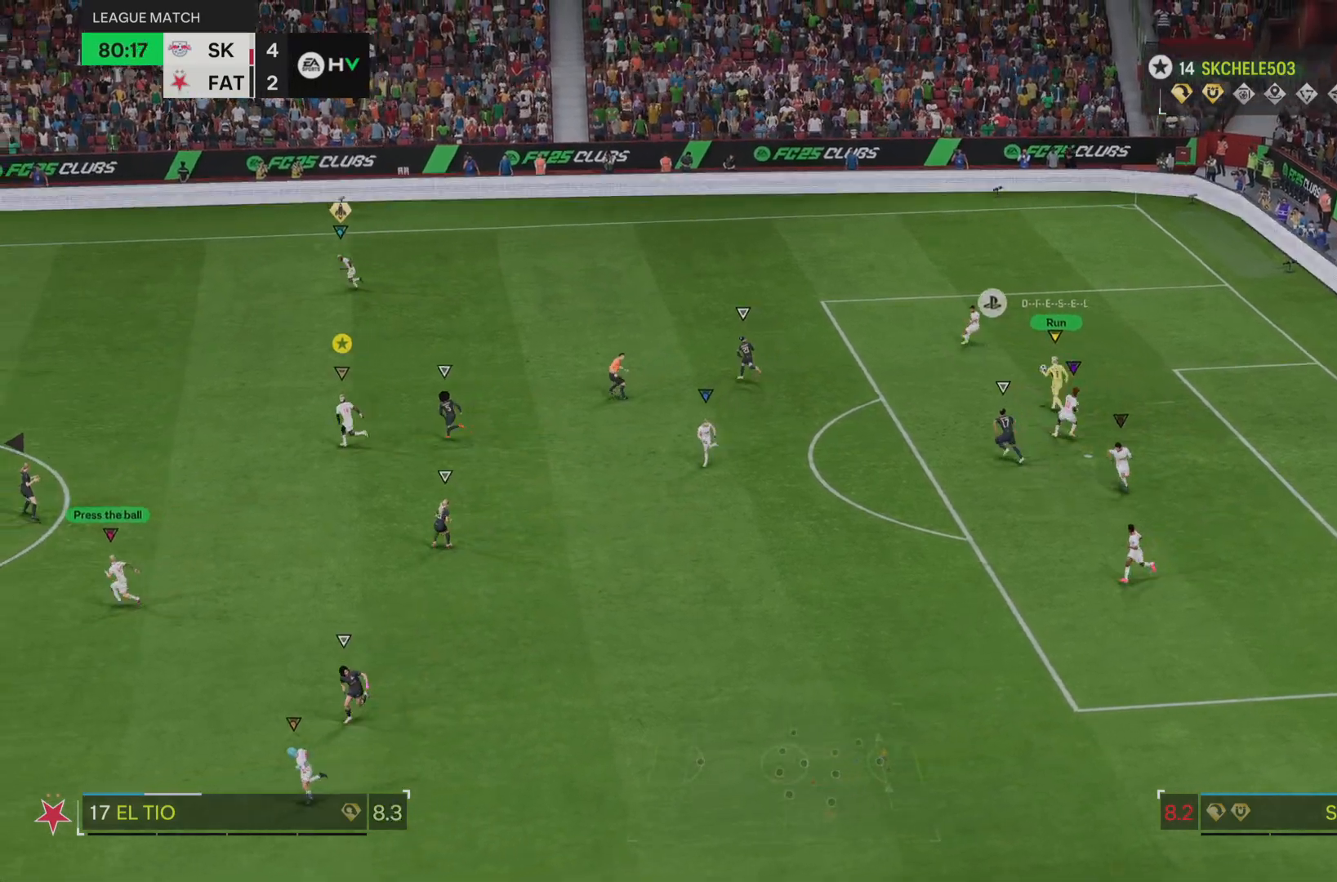
{"buttons": [], "left_stick": "left", "right_stick": "center", "events": []}
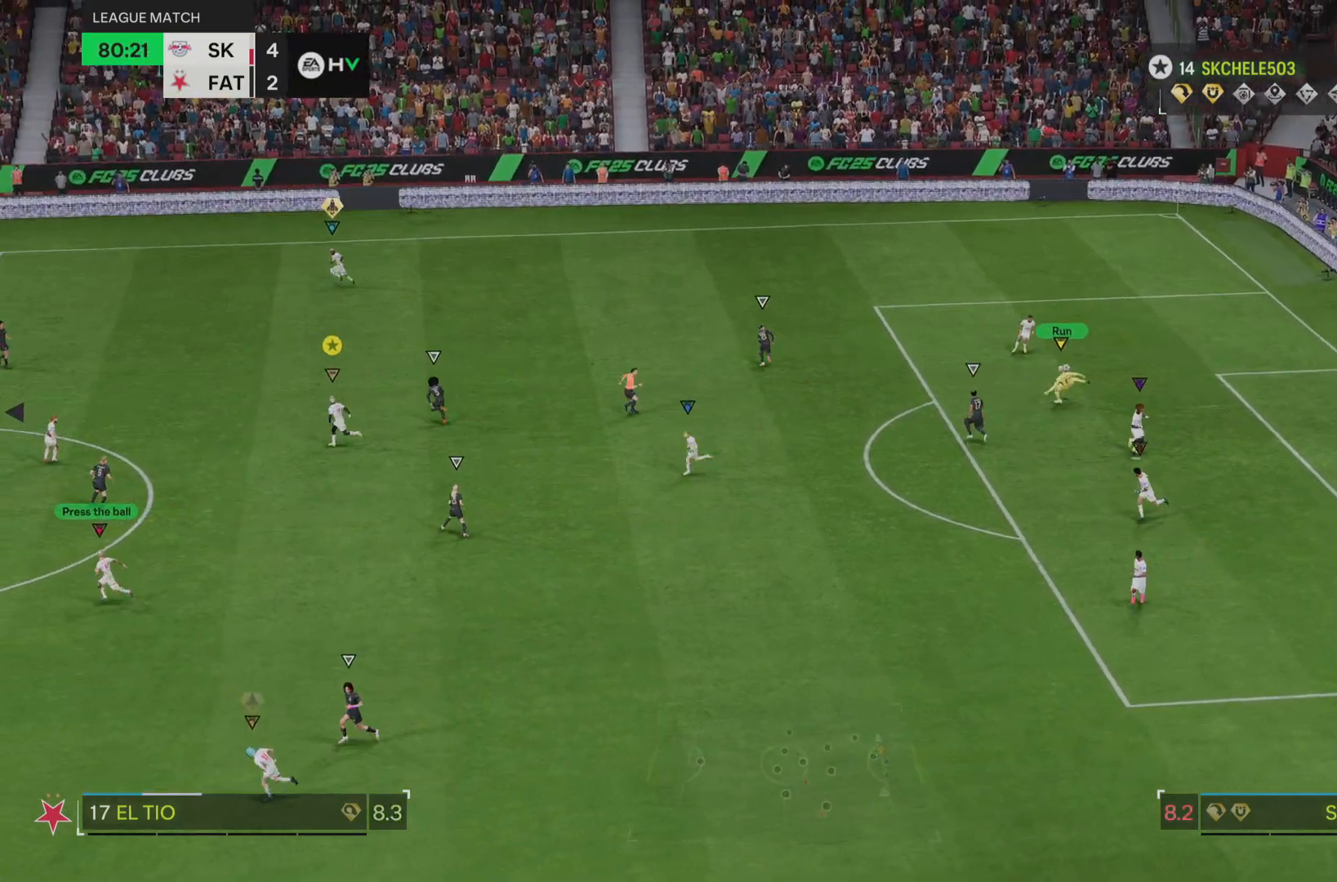
{"buttons": [], "left_stick": "left", "right_stick": "center", "events": []}
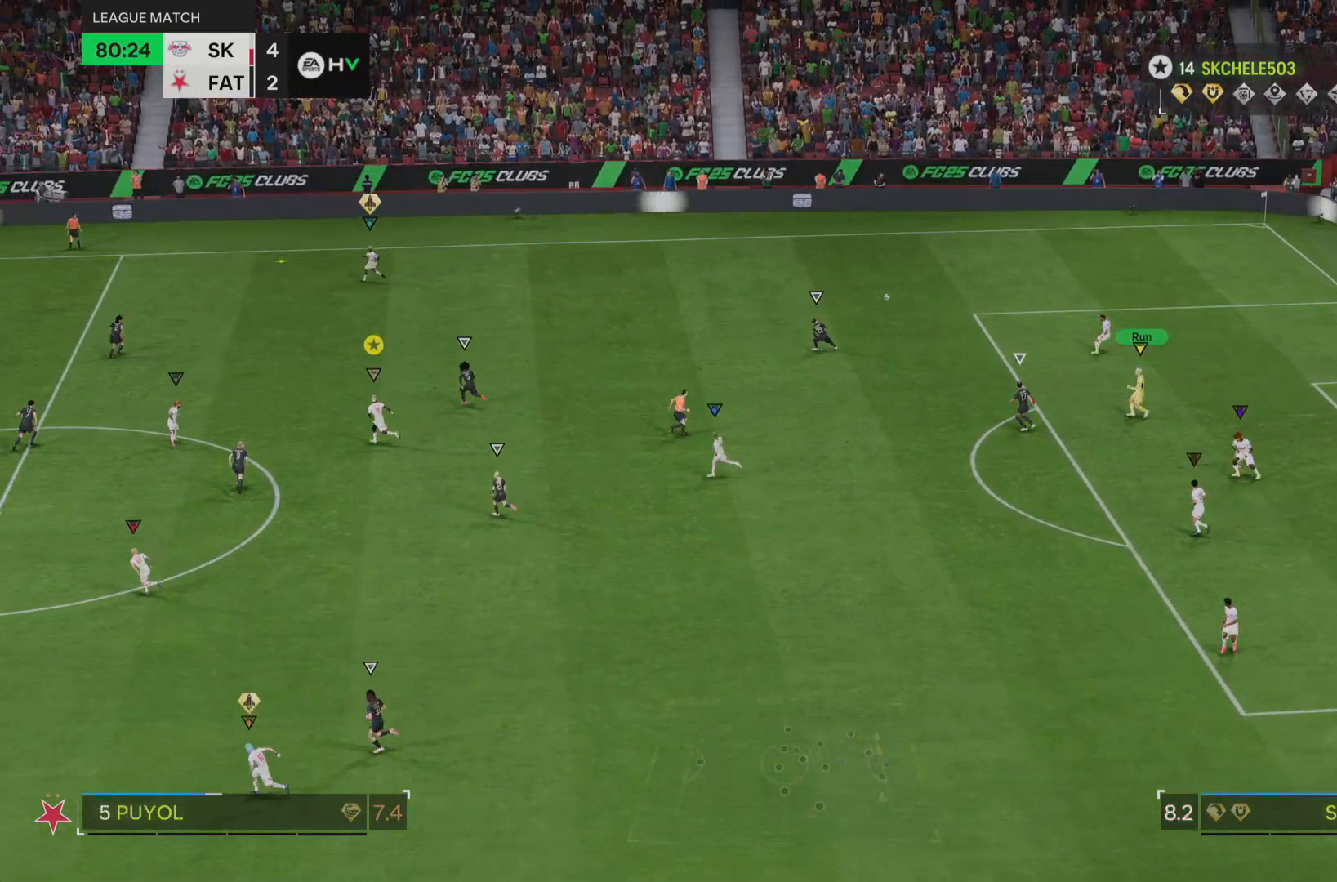
{"buttons": ["R2"], "left_stick": "left", "right_stick": "center", "events": [[384, "R2", "down"]]}
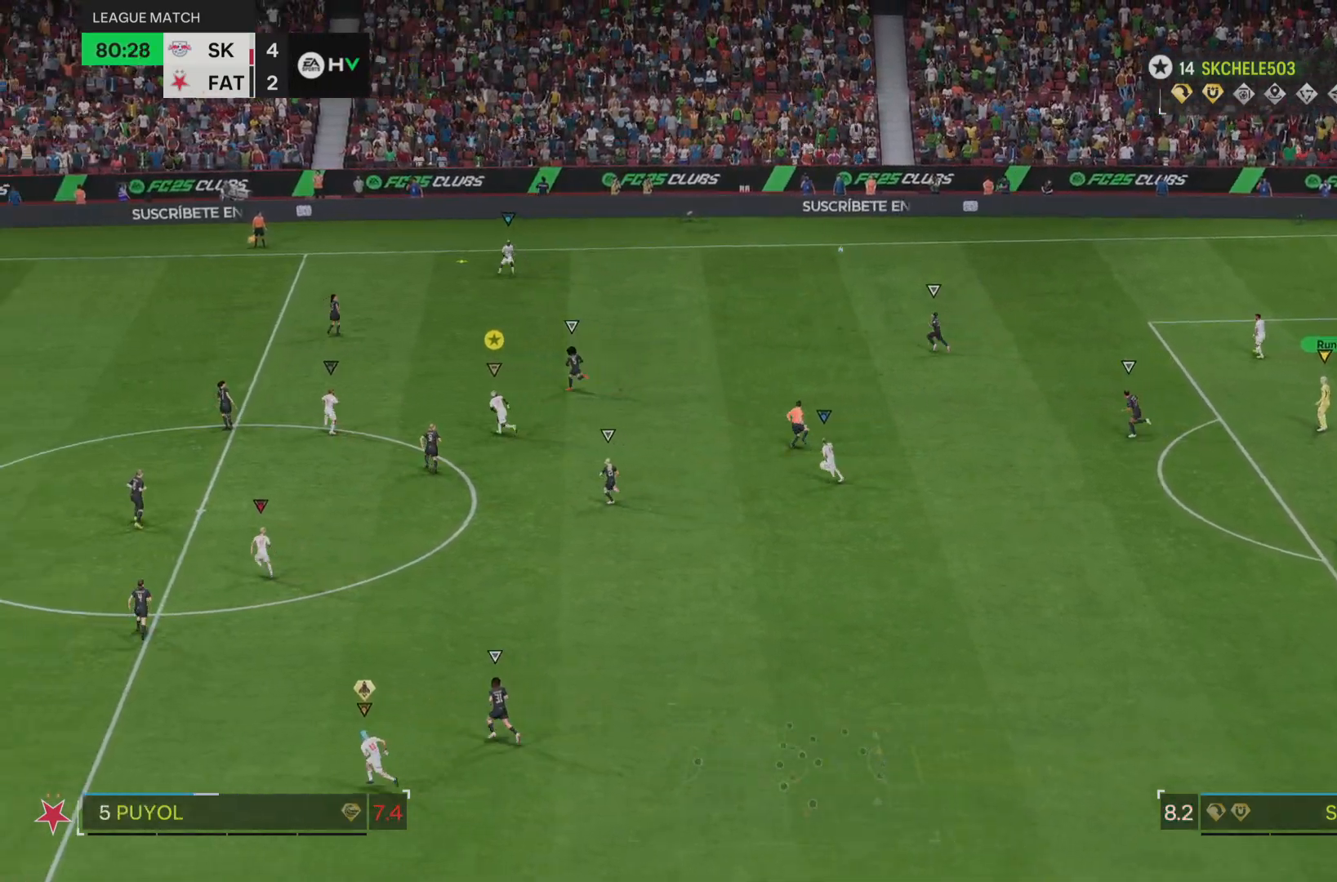
{"buttons": ["R2"], "left_stick": "up-left", "right_stick": "center", "events": [[50, "left_stick", "up-left"]]}
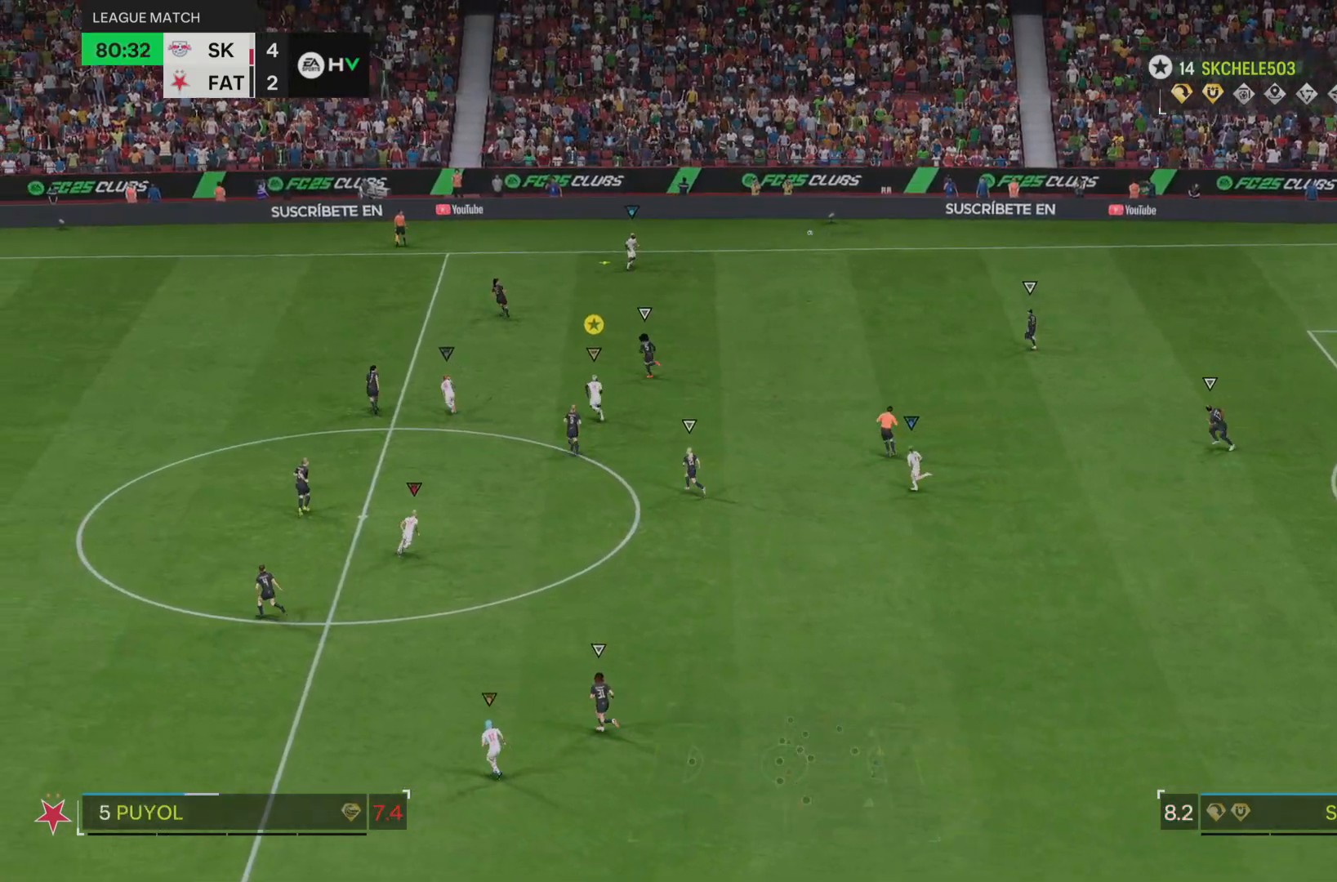
{"buttons": ["L2"], "left_stick": "up-right", "right_stick": "center", "events": [[34, "R2", "up"], [50, "left_stick", "up-right"], [150, "L2", "down"]]}
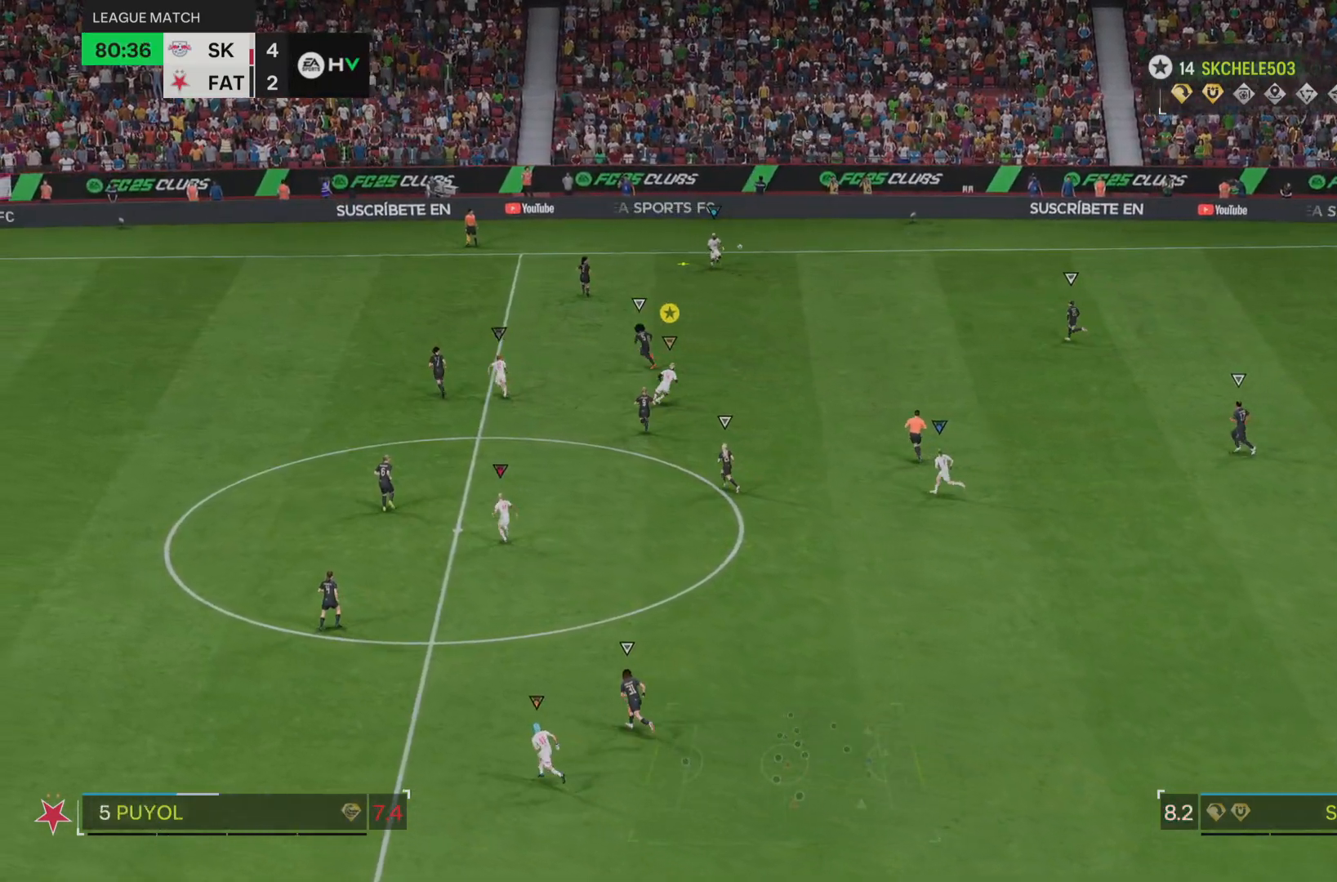
{"buttons": [], "left_stick": "up", "right_stick": "center", "events": [[133, "L2", "up"], [250, "left_stick", "up"], [283, "L2", "down"], [467, "L2", "up"]]}
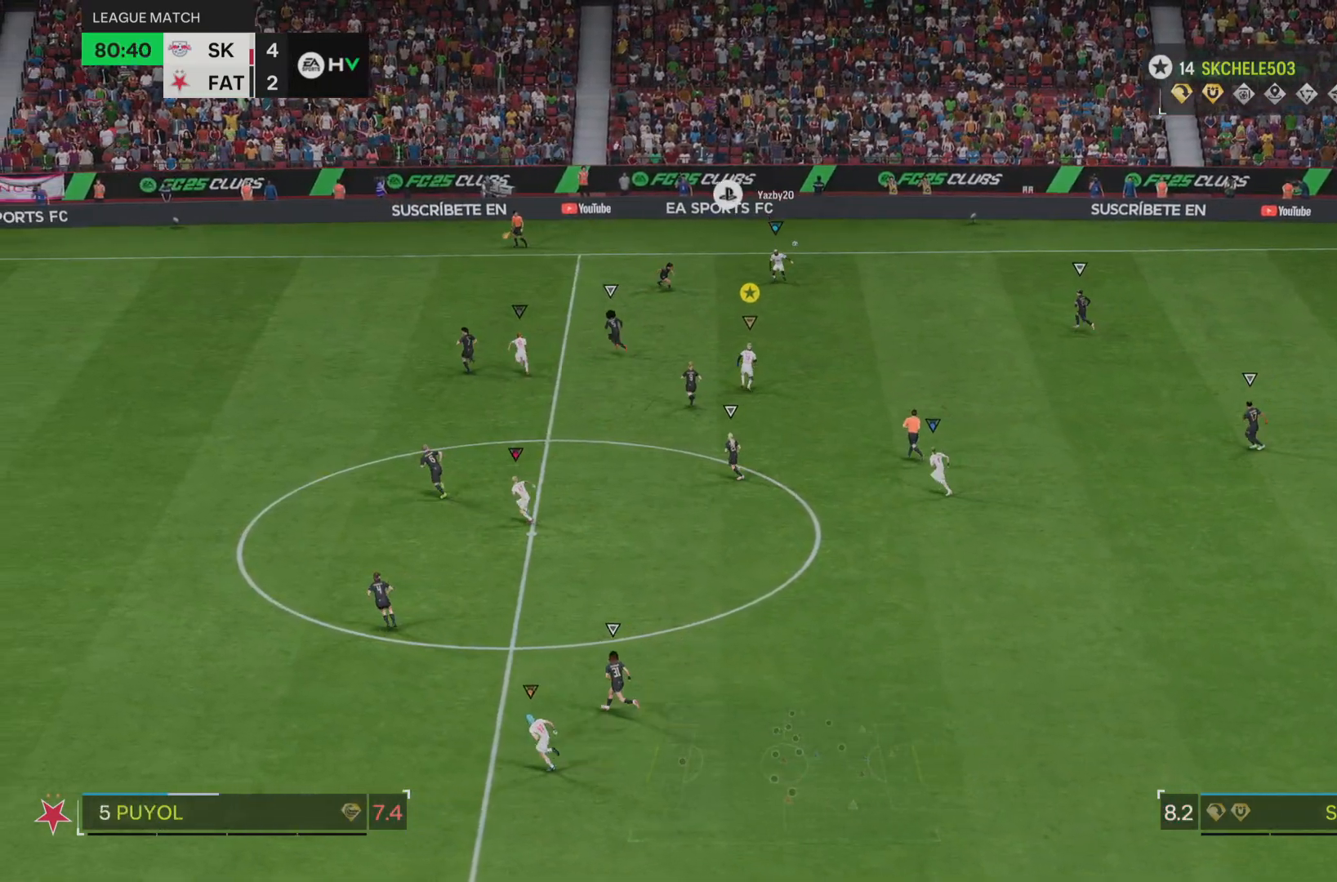
{"buttons": ["L2"], "left_stick": "down-right", "right_stick": "center", "events": [[100, "L2", "down"], [251, "left_stick", "center"], [367, "left_stick", "down-right"]]}